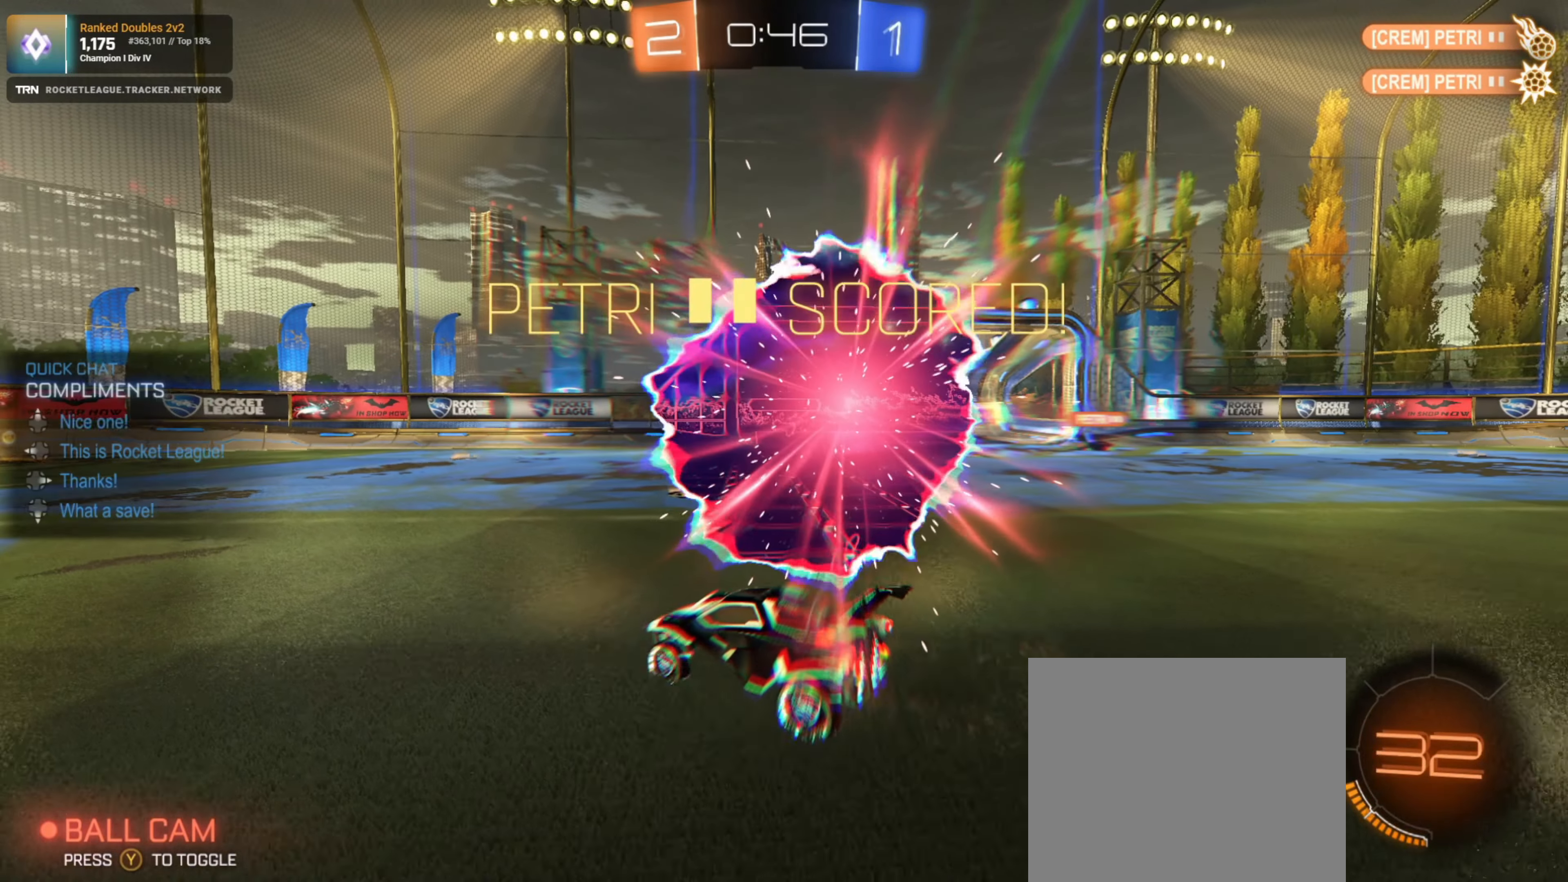
Gameplay with a controller (PlayStation layout); each line is a JSON object with the inputs held at the frame after it. "events" lists button and stick changes between this image and that frame as [ms after this image, input, new state], when the widget could be followed in between.
{"buttons": ["R2"], "left_stick": "left", "right_stick": "center", "events": [[84, "DPAD_UP", "down"], [150, "DPAD_UP", "up"], [267, "left_stick", "left"], [317, "L1", "down"], [317, "R2", "down"], [384, "L1", "up"]]}
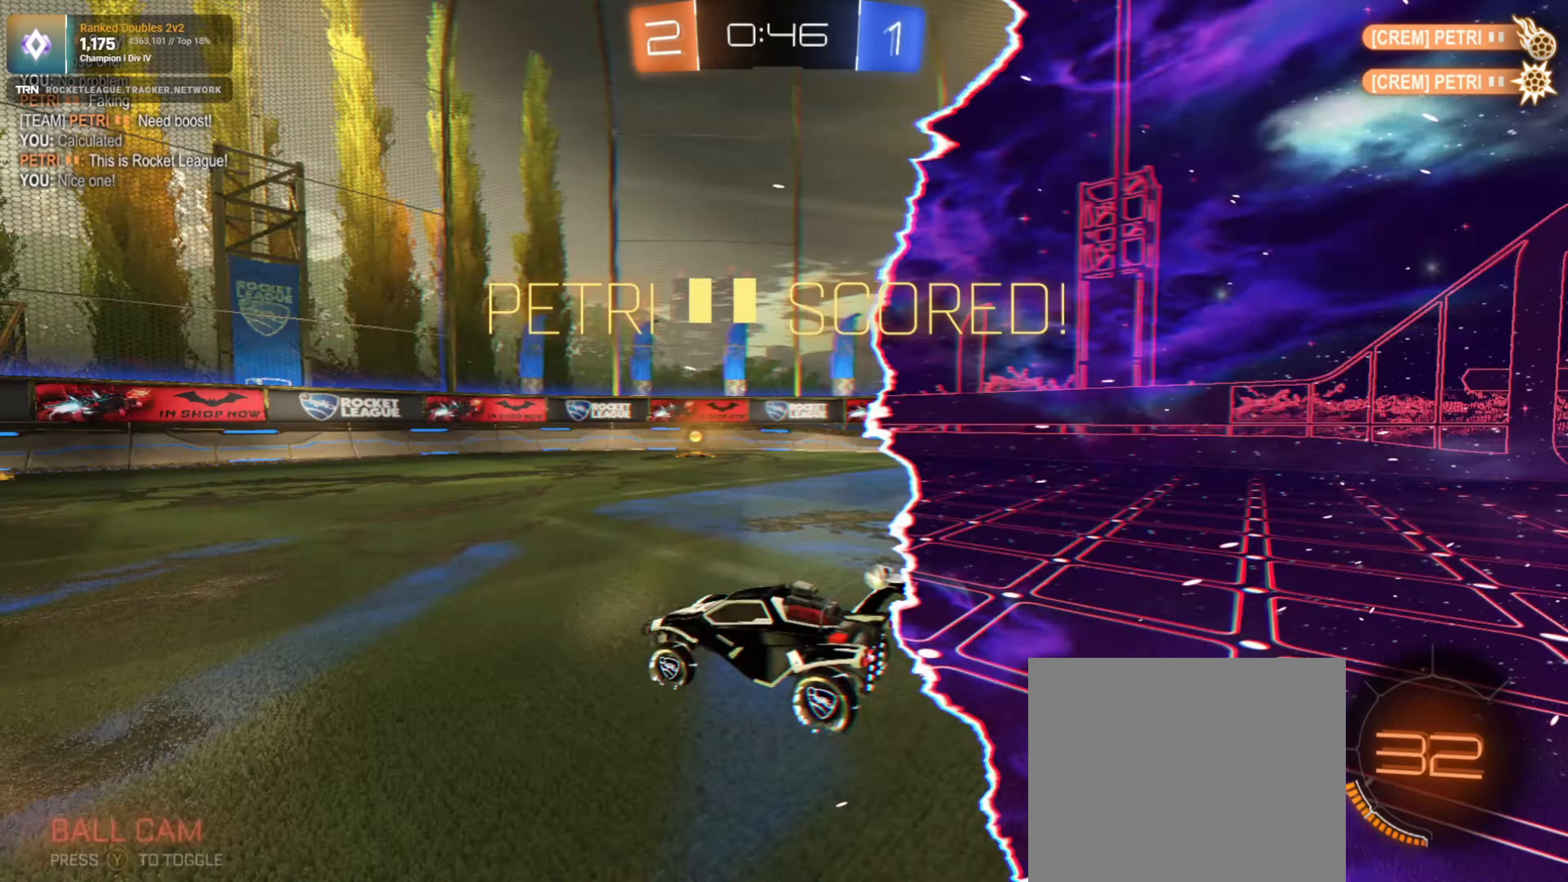
{"buttons": ["L1", "R1", "R2"], "left_stick": "up-left", "right_stick": "center", "events": [[134, "R1", "down"], [317, "left_stick", "center"], [467, "L1", "down"], [467, "left_stick", "up-left"]]}
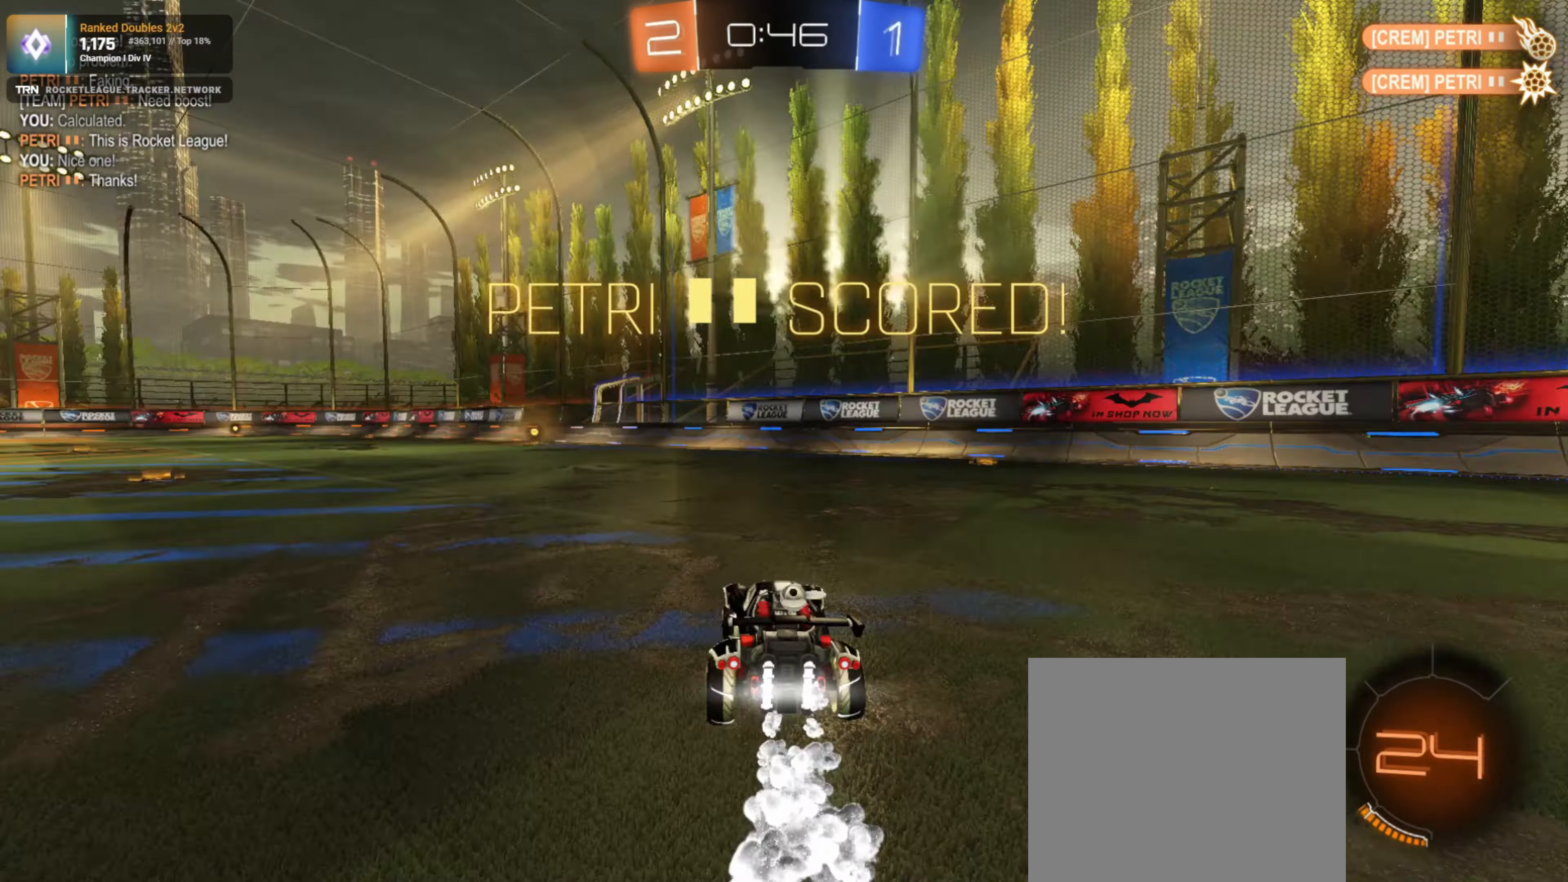
{"buttons": ["R2"], "left_stick": "up-left", "right_stick": "center", "events": [[150, "CROSS", "down"], [250, "CROSS", "up"], [250, "L1", "up"], [250, "R1", "up"]]}
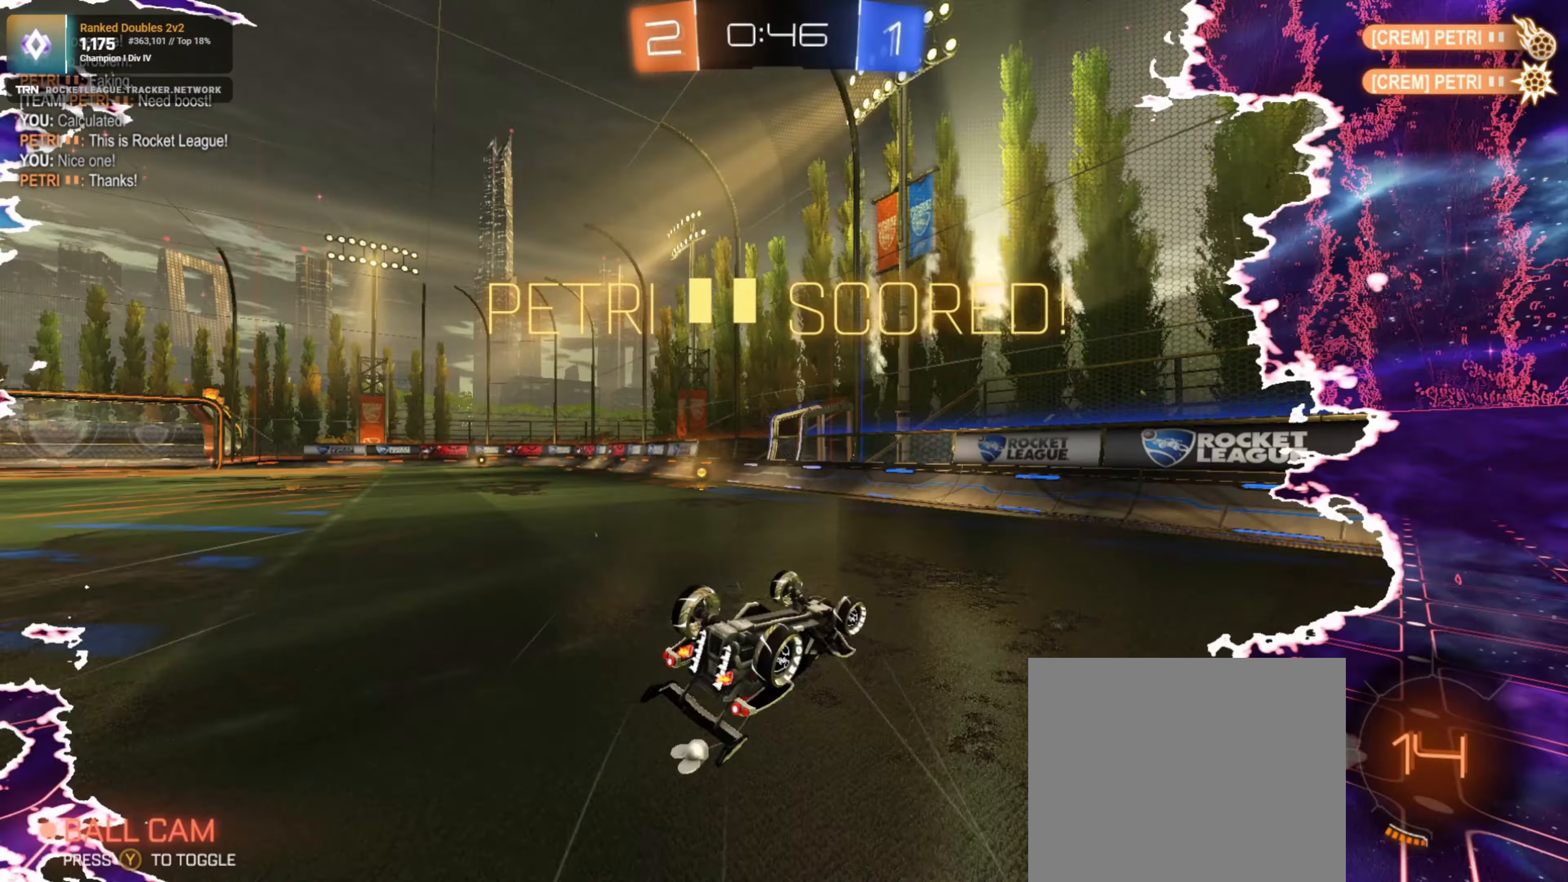
{"buttons": ["R2"], "left_stick": "left", "right_stick": "center", "events": [[16, "left_stick", "center"], [100, "left_stick", "left"]]}
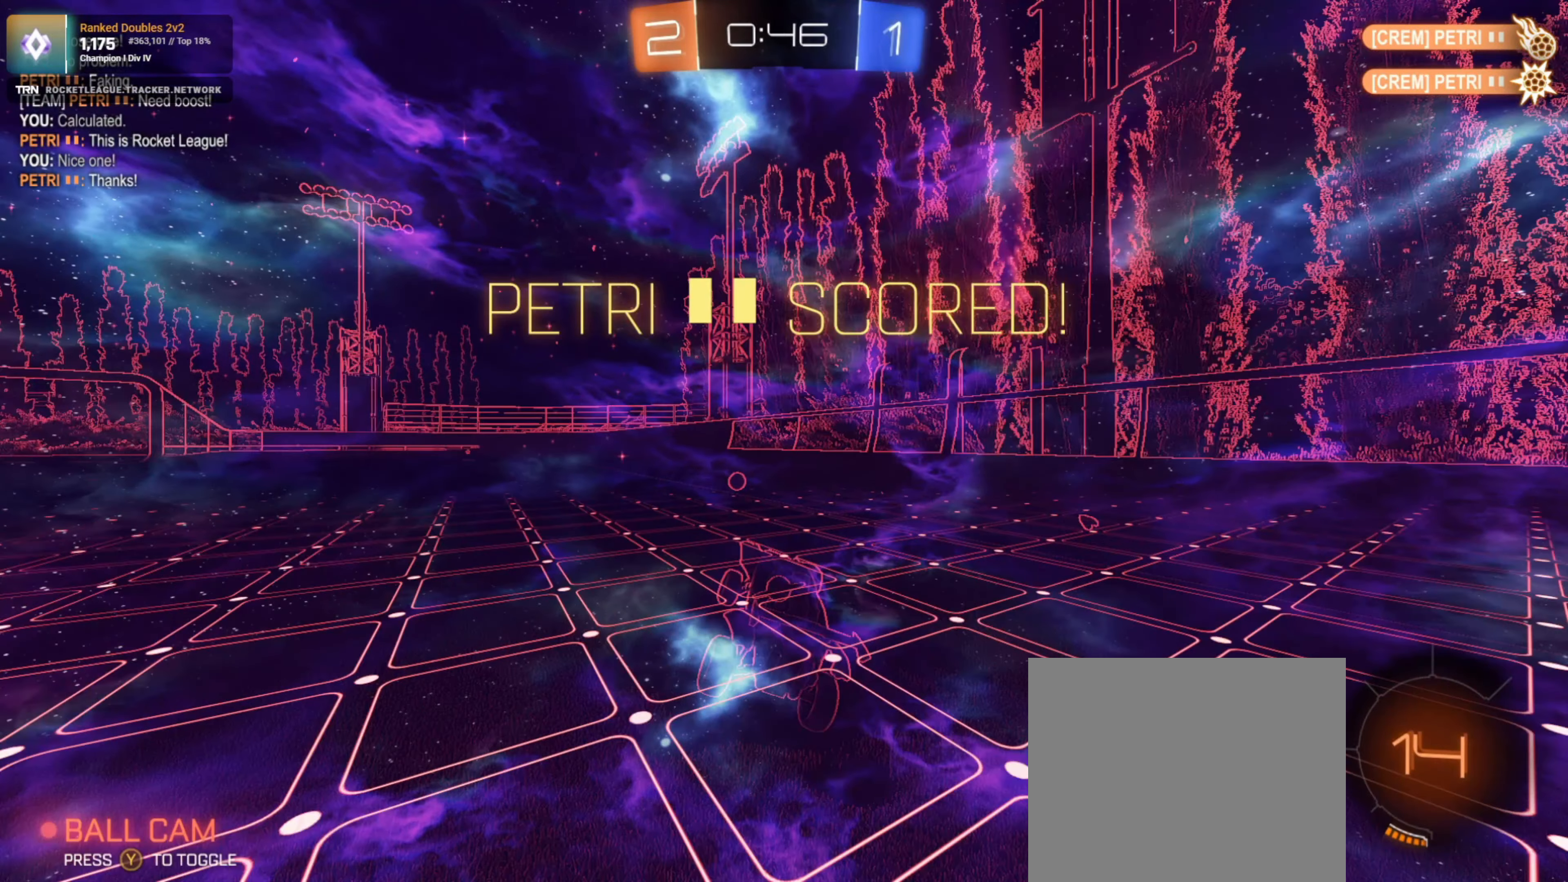
{"buttons": ["R1", "R2"], "left_stick": "left", "right_stick": "center", "events": [[200, "R1", "down"]]}
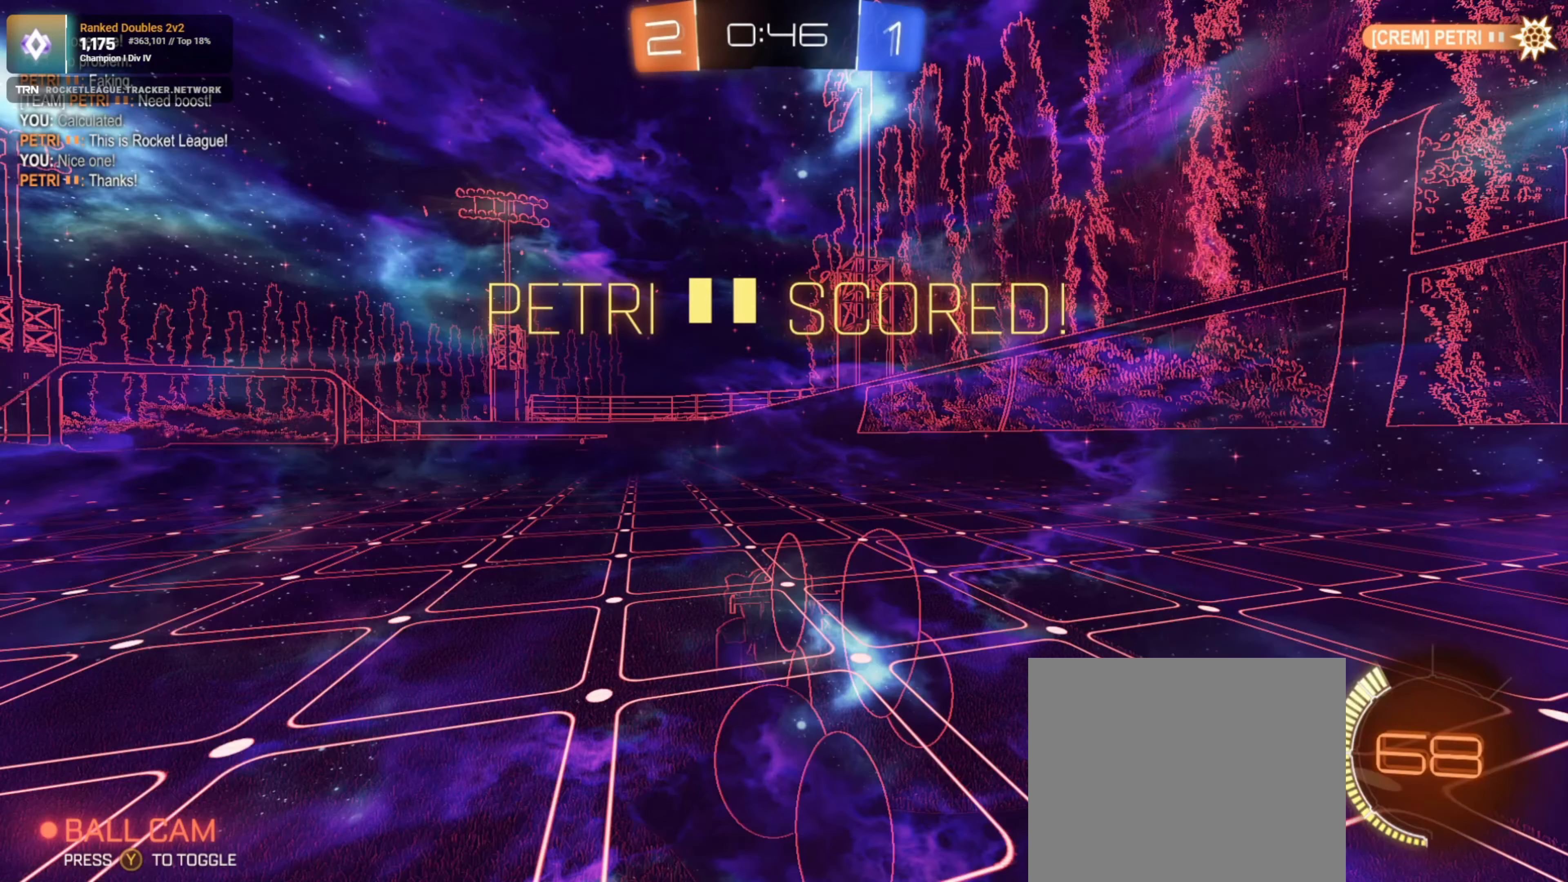
{"buttons": ["CROSS", "L1", "R1", "R2"], "left_stick": "right", "right_stick": "center", "events": [[116, "CROSS", "down"], [116, "L1", "down"], [116, "left_stick", "right"]]}
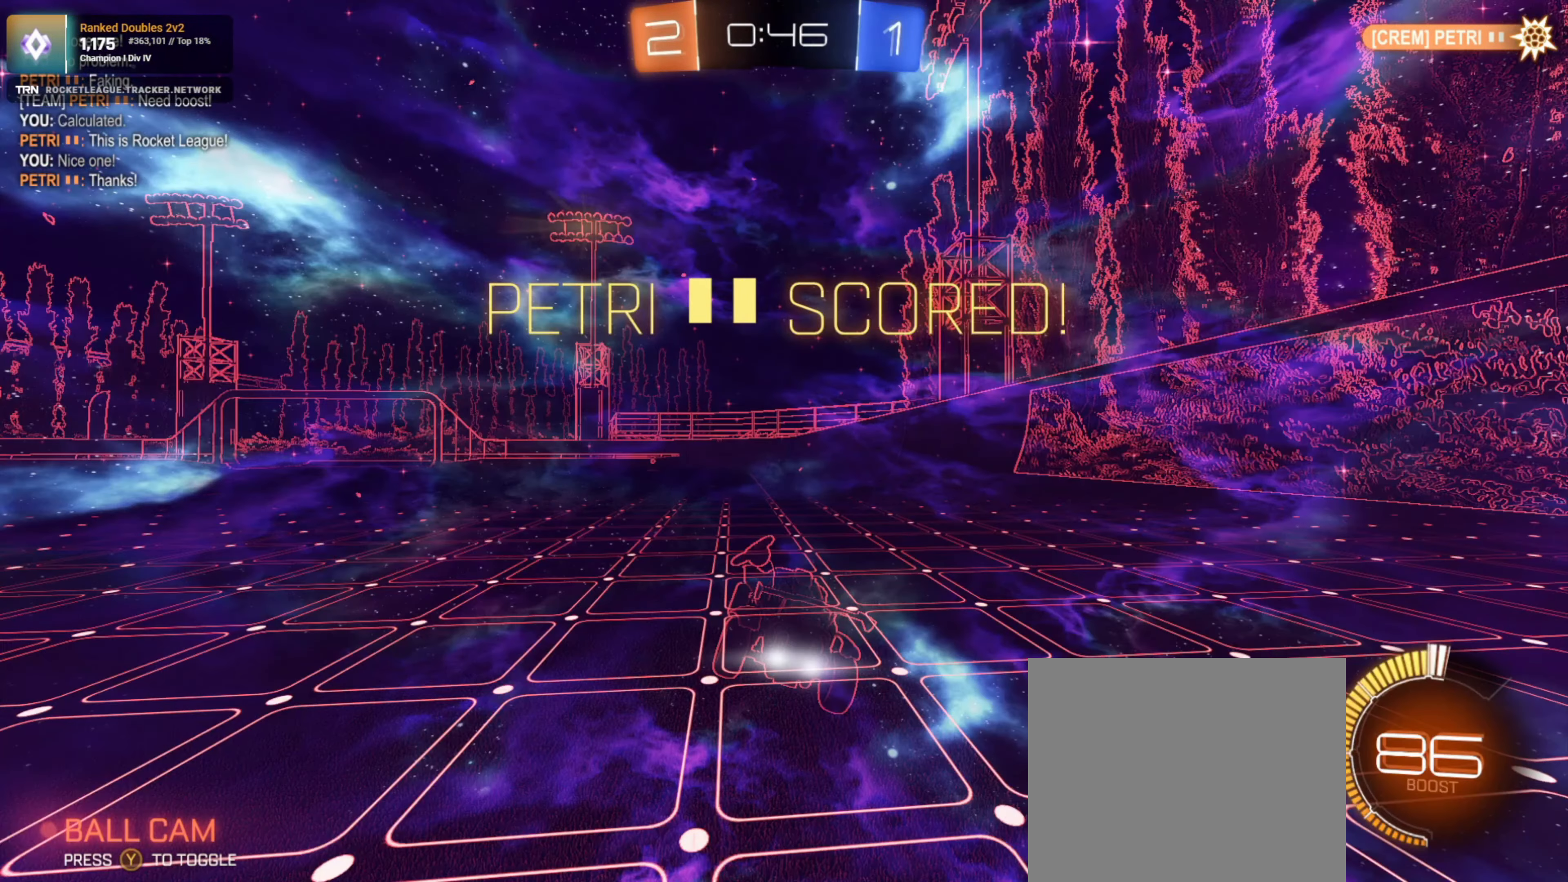
{"buttons": ["L1"], "left_stick": "right", "right_stick": "center", "events": [[16, "CROSS", "up"], [16, "R1", "up"], [16, "R2", "up"]]}
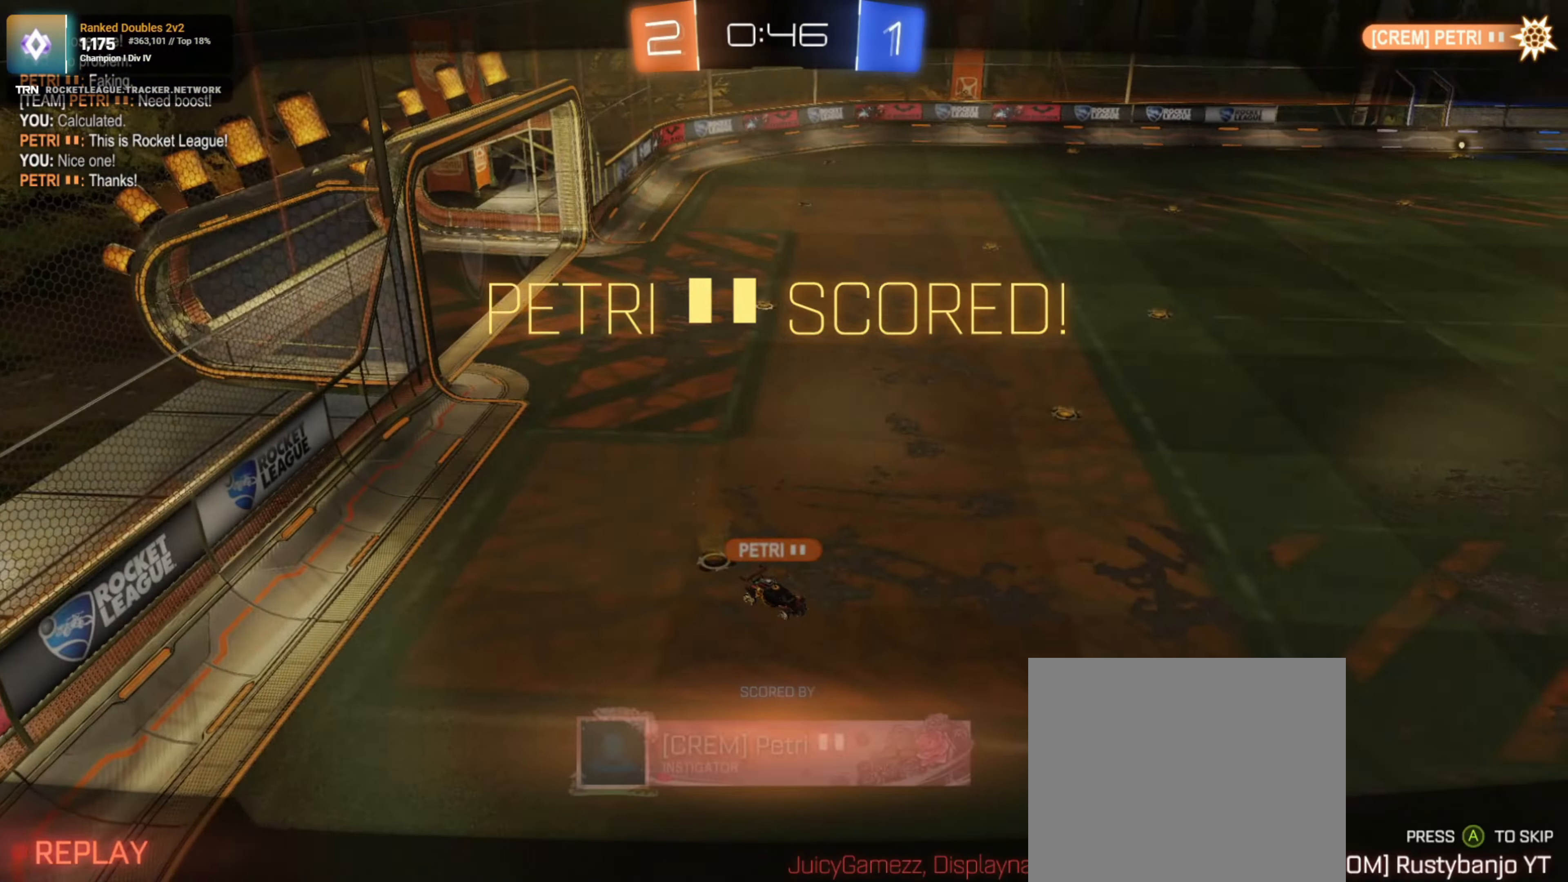
{"buttons": ["DPAD_UP"], "left_stick": "center", "right_stick": "center", "events": [[50, "left_stick", "center"], [66, "L1", "up"], [333, "DPAD_LEFT", "down"], [383, "DPAD_LEFT", "up"], [383, "L2", "down"], [416, "L2", "up"], [483, "DPAD_UP", "down"]]}
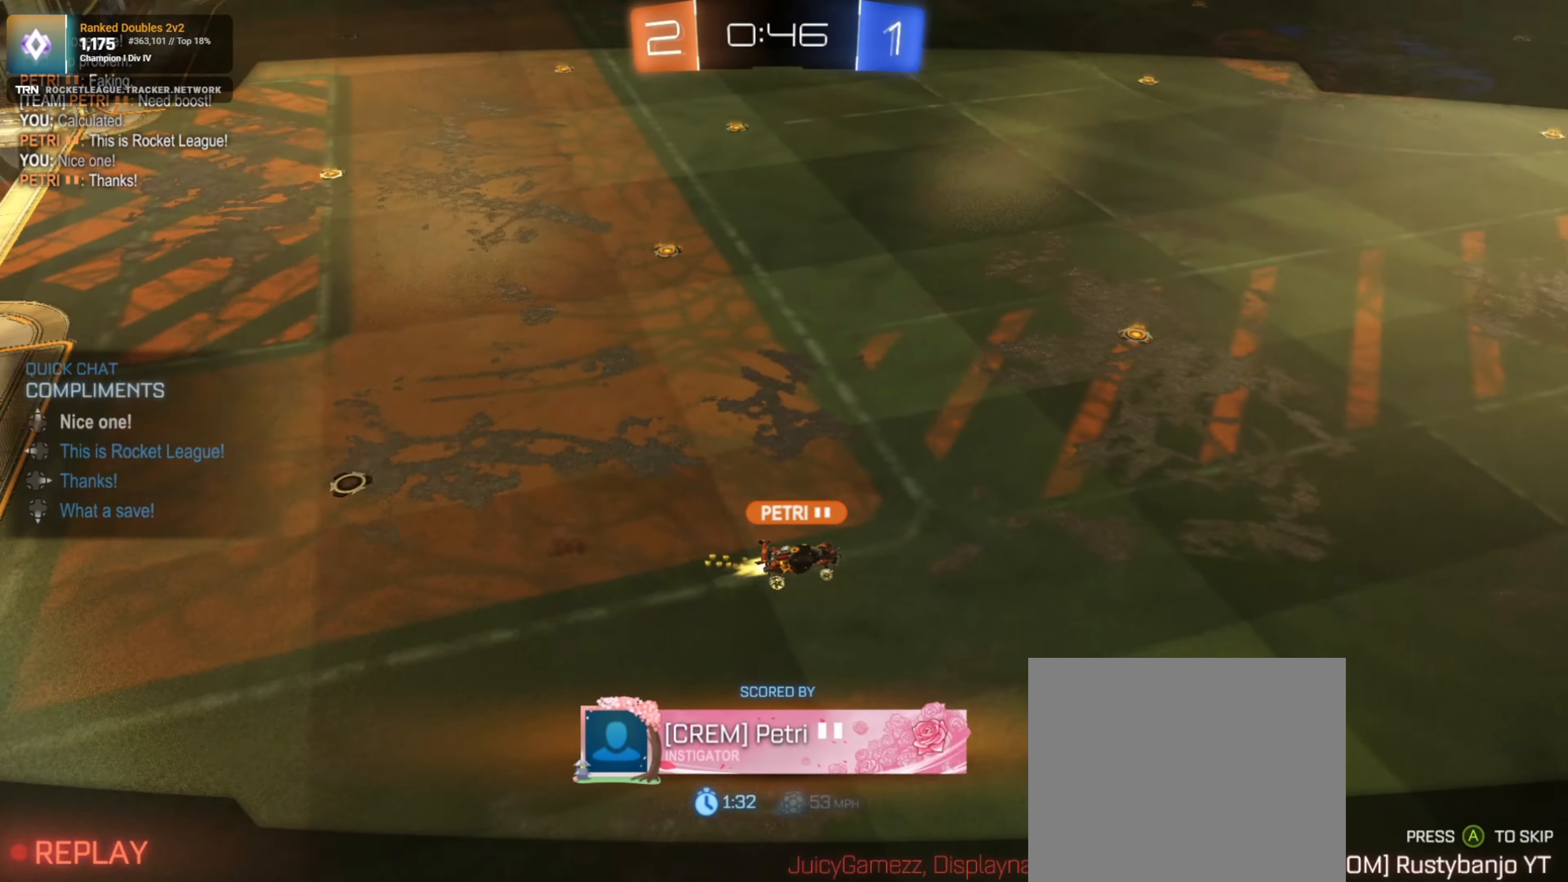
{"buttons": [], "left_stick": "center", "right_stick": "center", "events": [[66, "DPAD_UP", "up"], [233, "CROSS", "down"], [333, "CROSS", "up"]]}
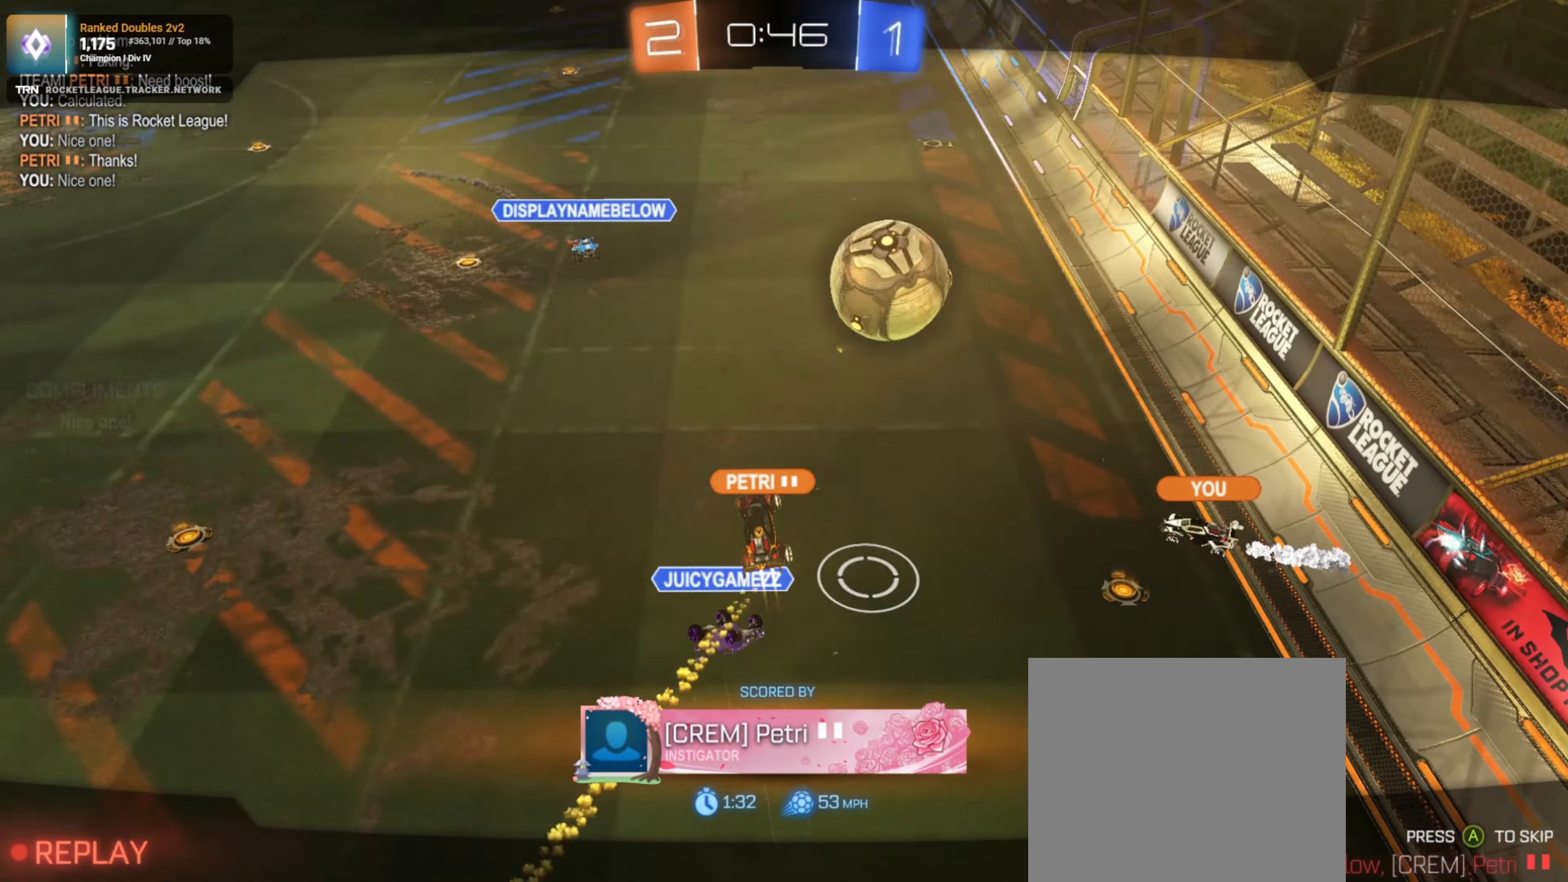
{"buttons": ["R3"], "left_stick": "center", "right_stick": "center", "events": [[216, "R3", "down"]]}
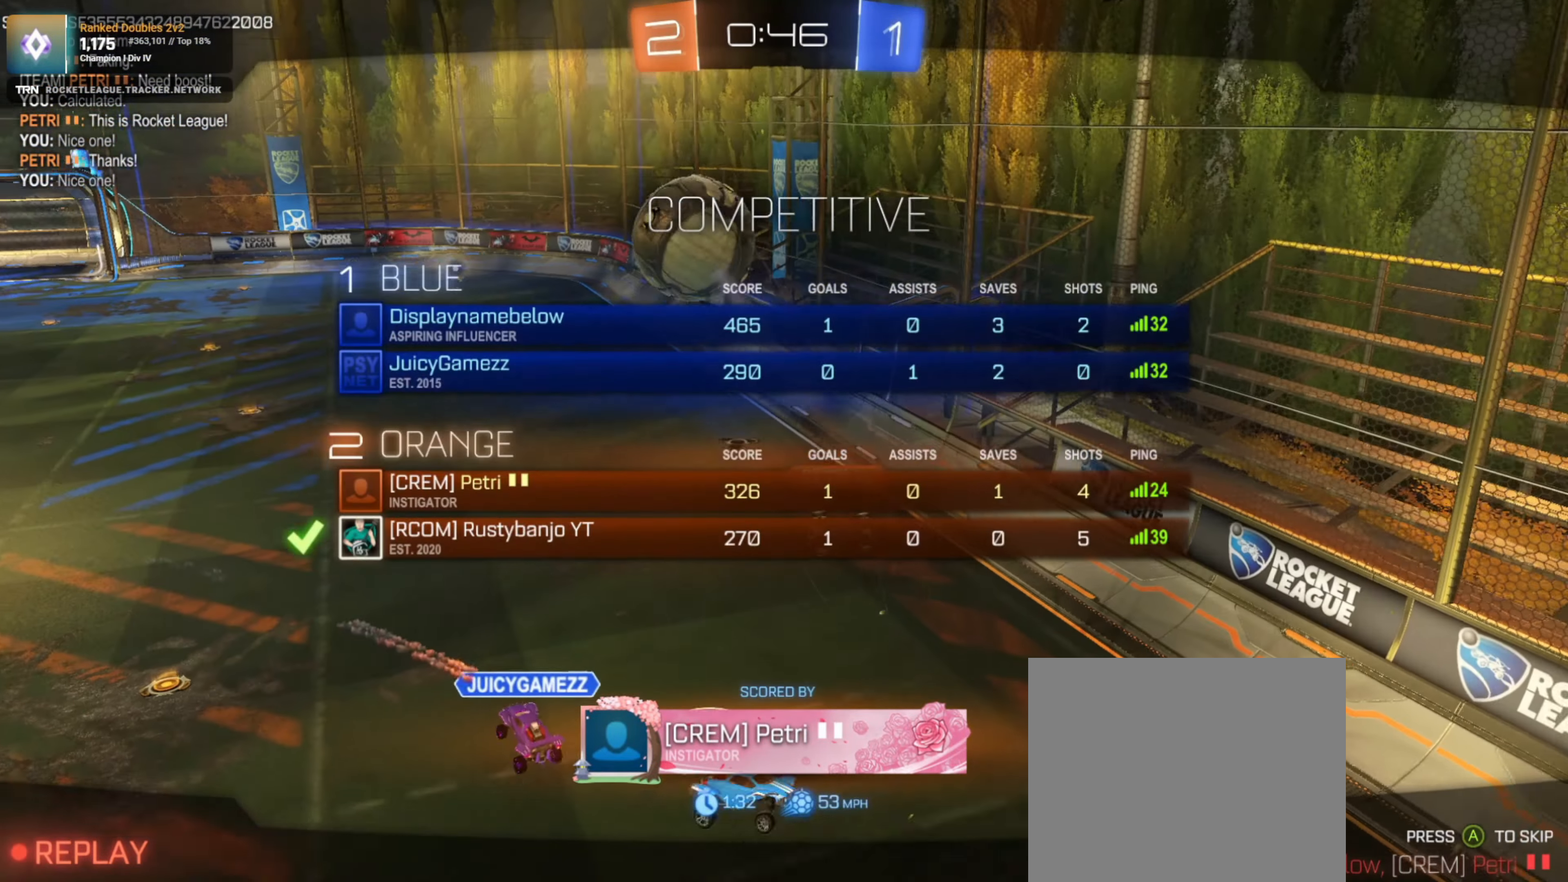
{"buttons": [], "left_stick": "center", "right_stick": "center", "events": [[416, "R3", "up"]]}
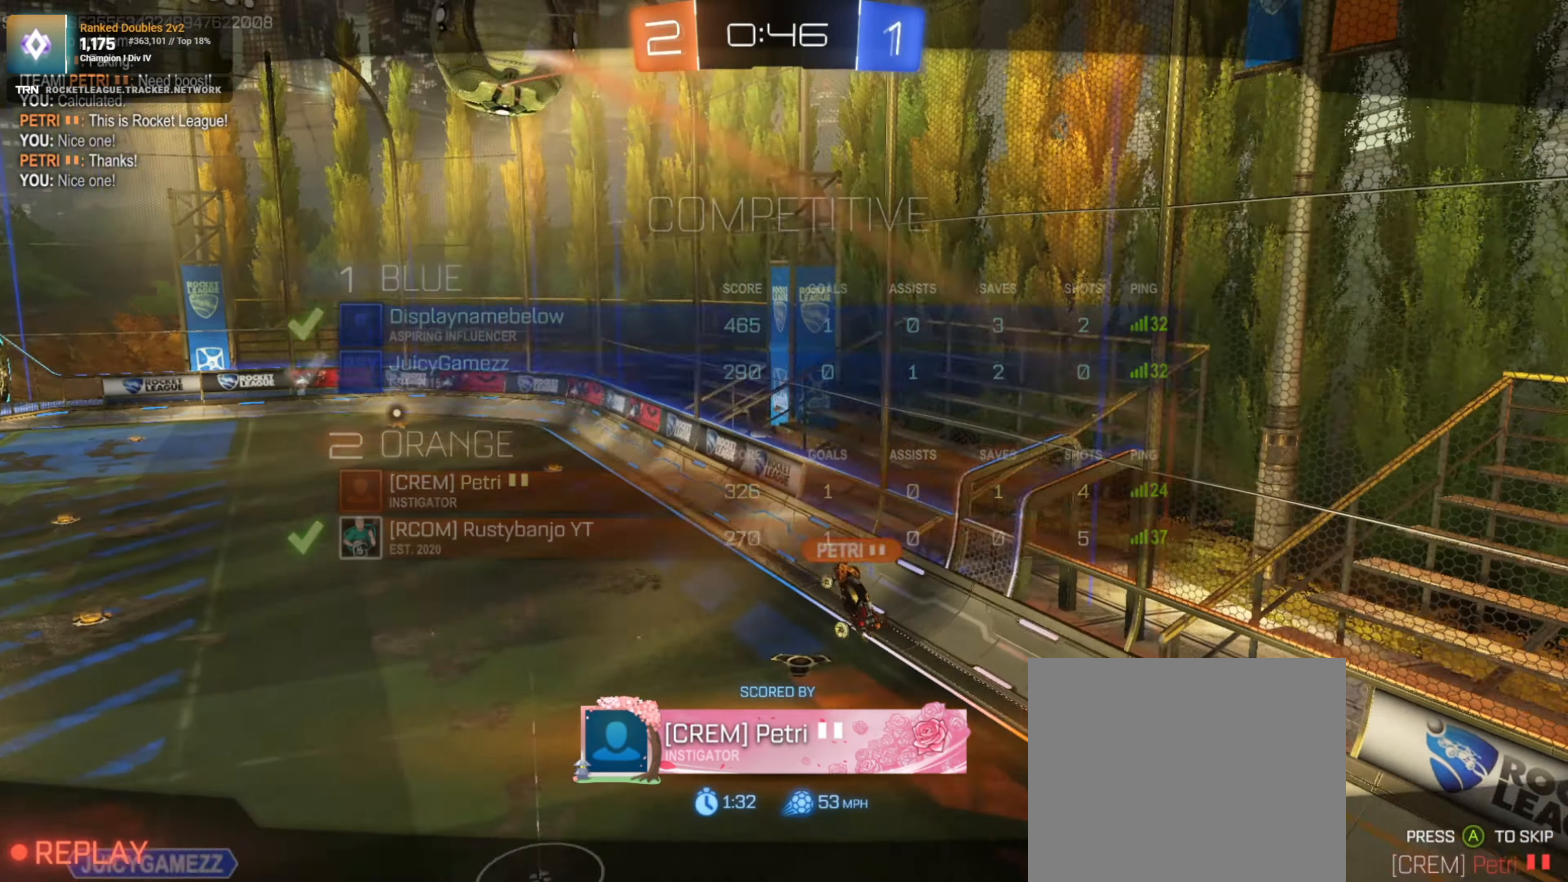
{"buttons": [], "left_stick": "center", "right_stick": "center", "events": []}
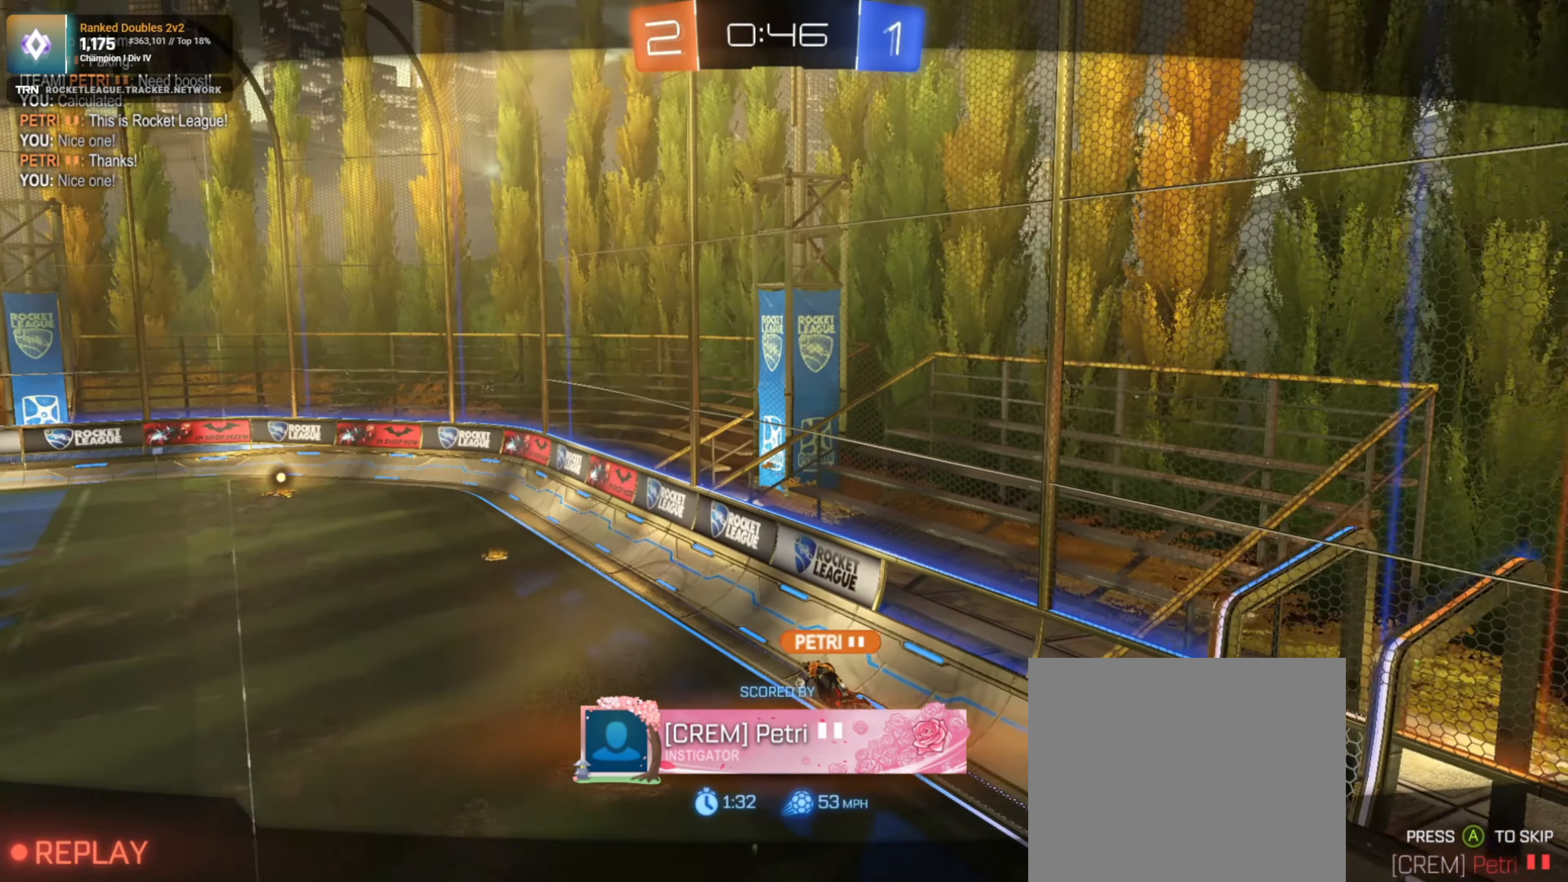
{"buttons": [], "left_stick": "center", "right_stick": "center", "events": []}
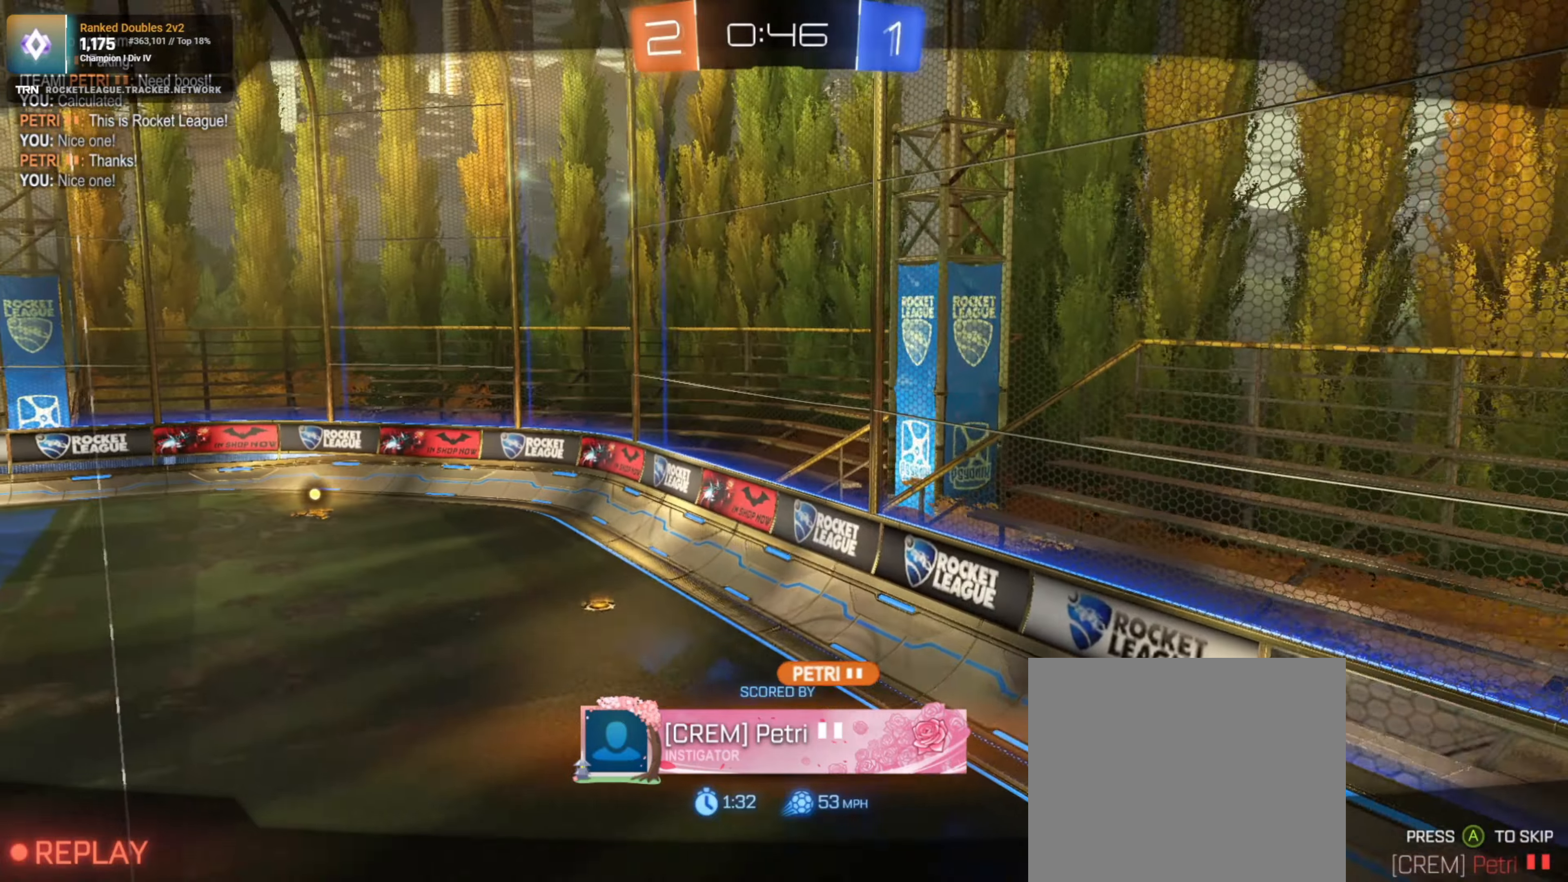
{"buttons": [], "left_stick": "center", "right_stick": "center", "events": []}
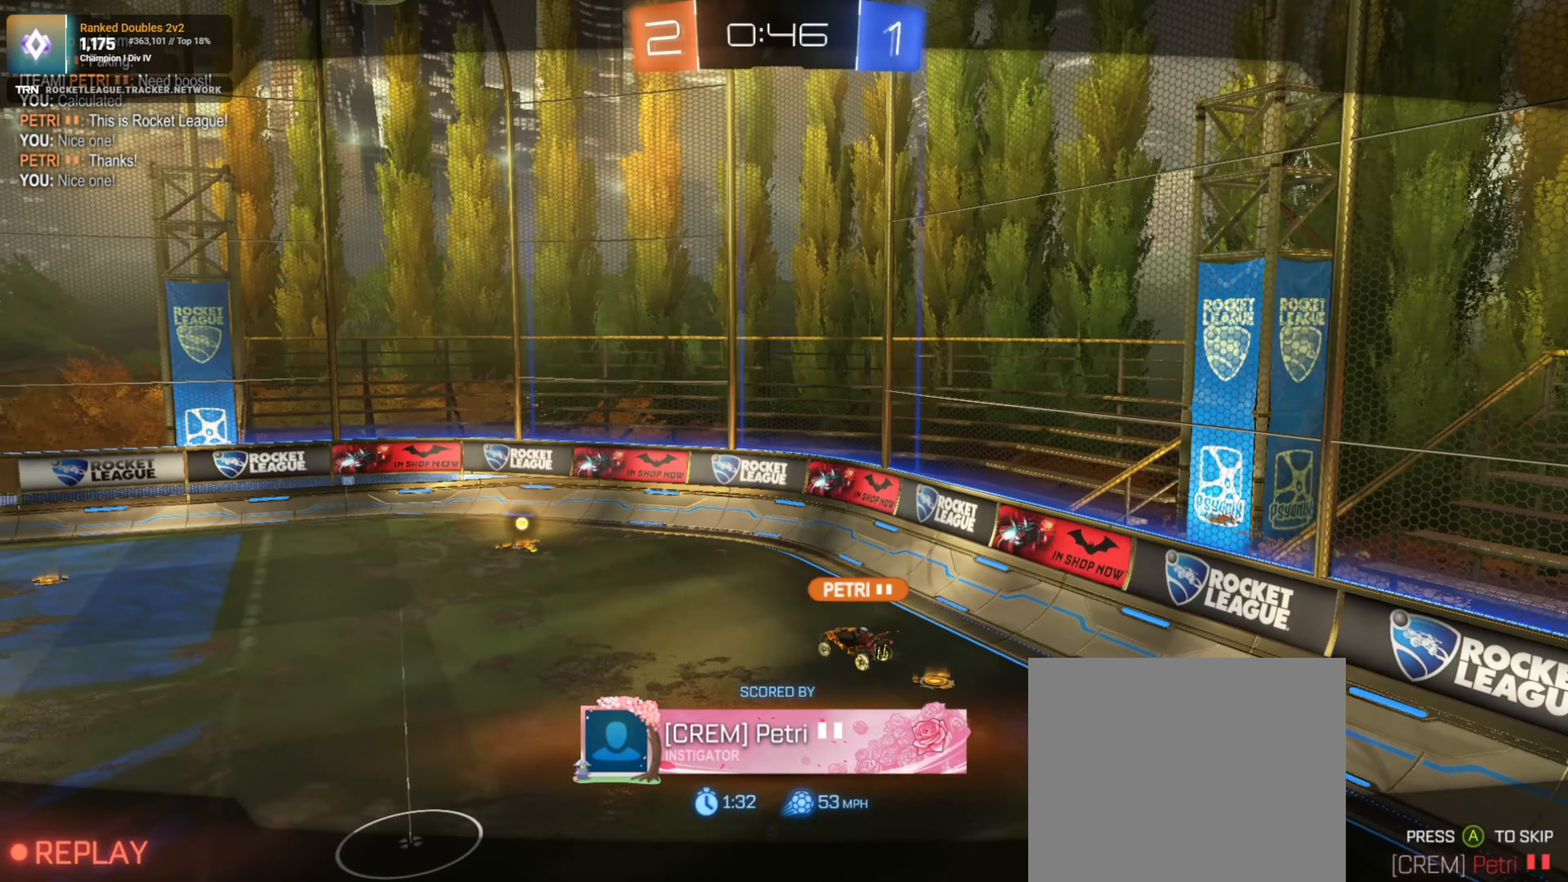
{"buttons": [], "left_stick": "center", "right_stick": "center", "events": []}
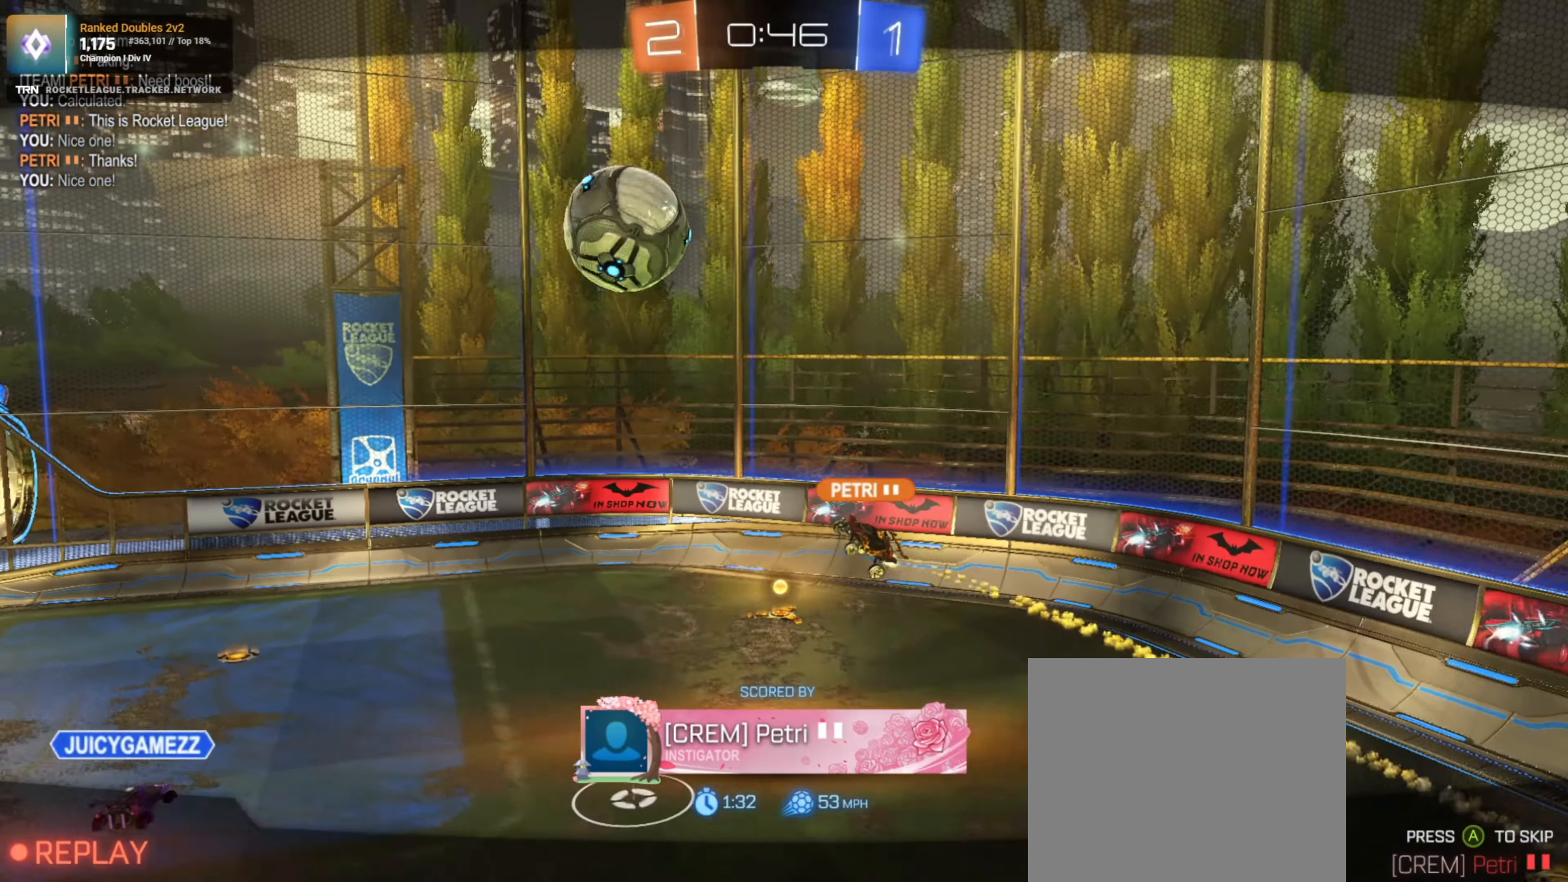
{"buttons": [], "left_stick": "center", "right_stick": "center", "events": []}
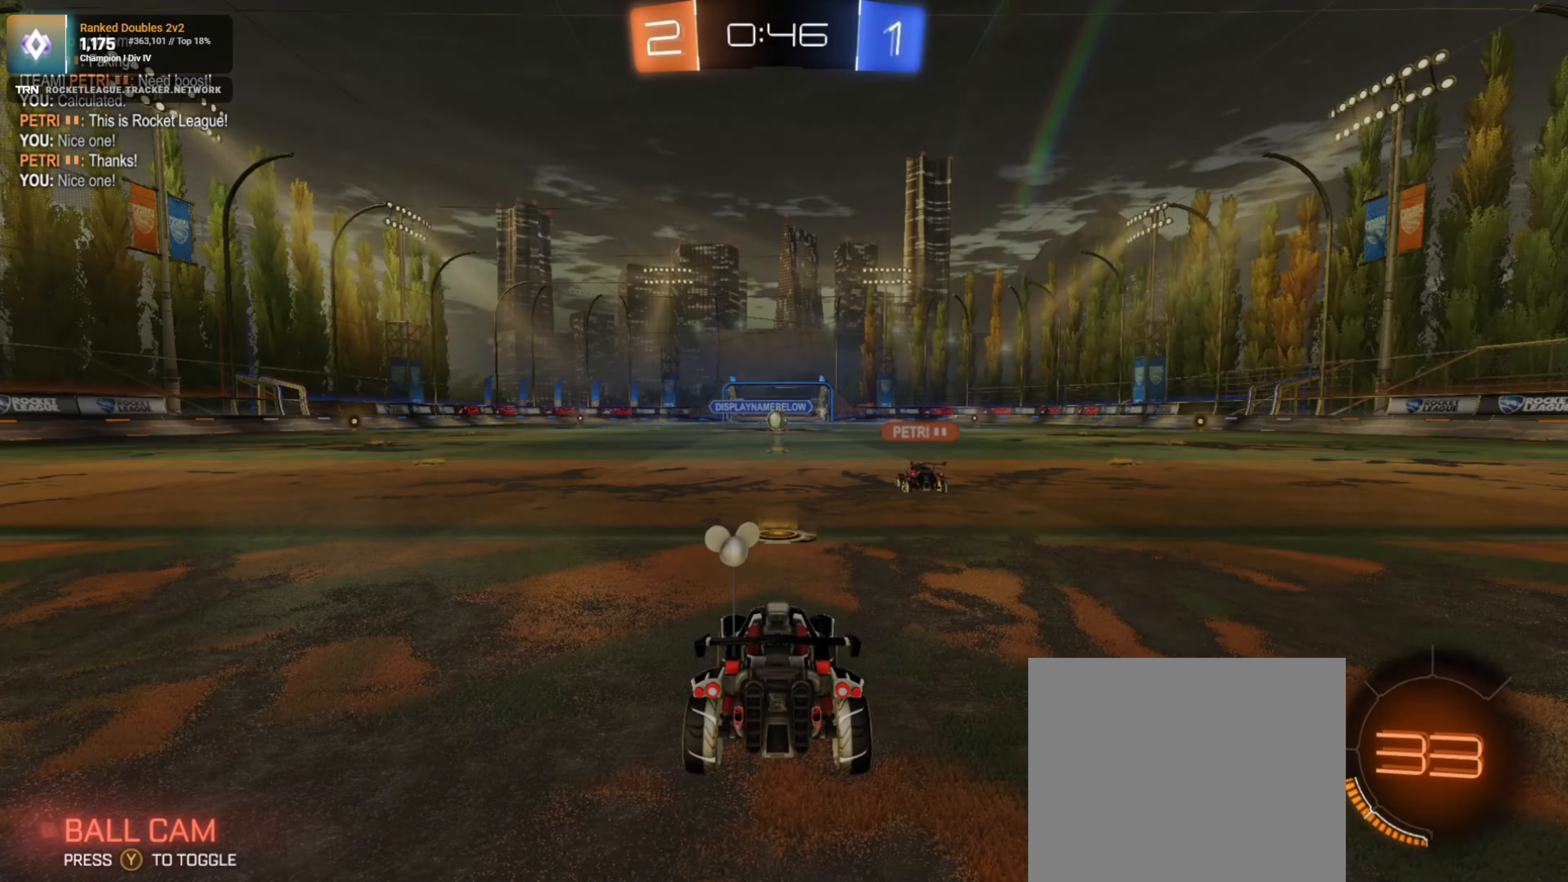
{"buttons": ["TRIANGLE"], "left_stick": "center", "right_stick": "center", "events": [[217, "TRIANGLE", "down"], [267, "TRIANGLE", "up"], [450, "TRIANGLE", "down"]]}
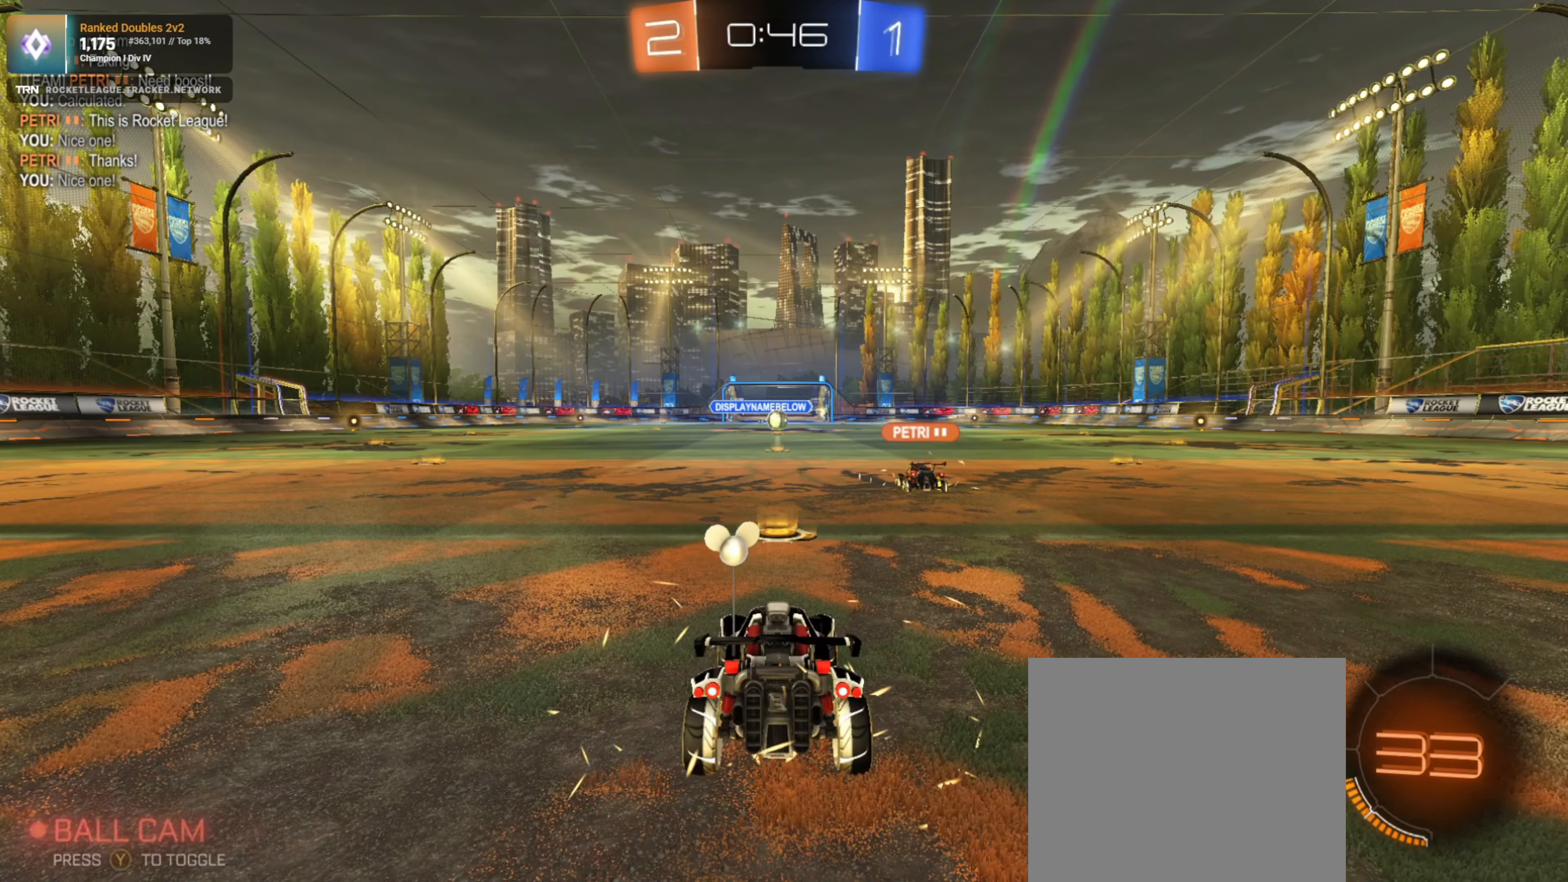
{"buttons": ["R2", "R3"], "left_stick": "center", "right_stick": "center", "events": [[50, "TRIANGLE", "up"], [317, "R2", "down"], [383, "R3", "down"]]}
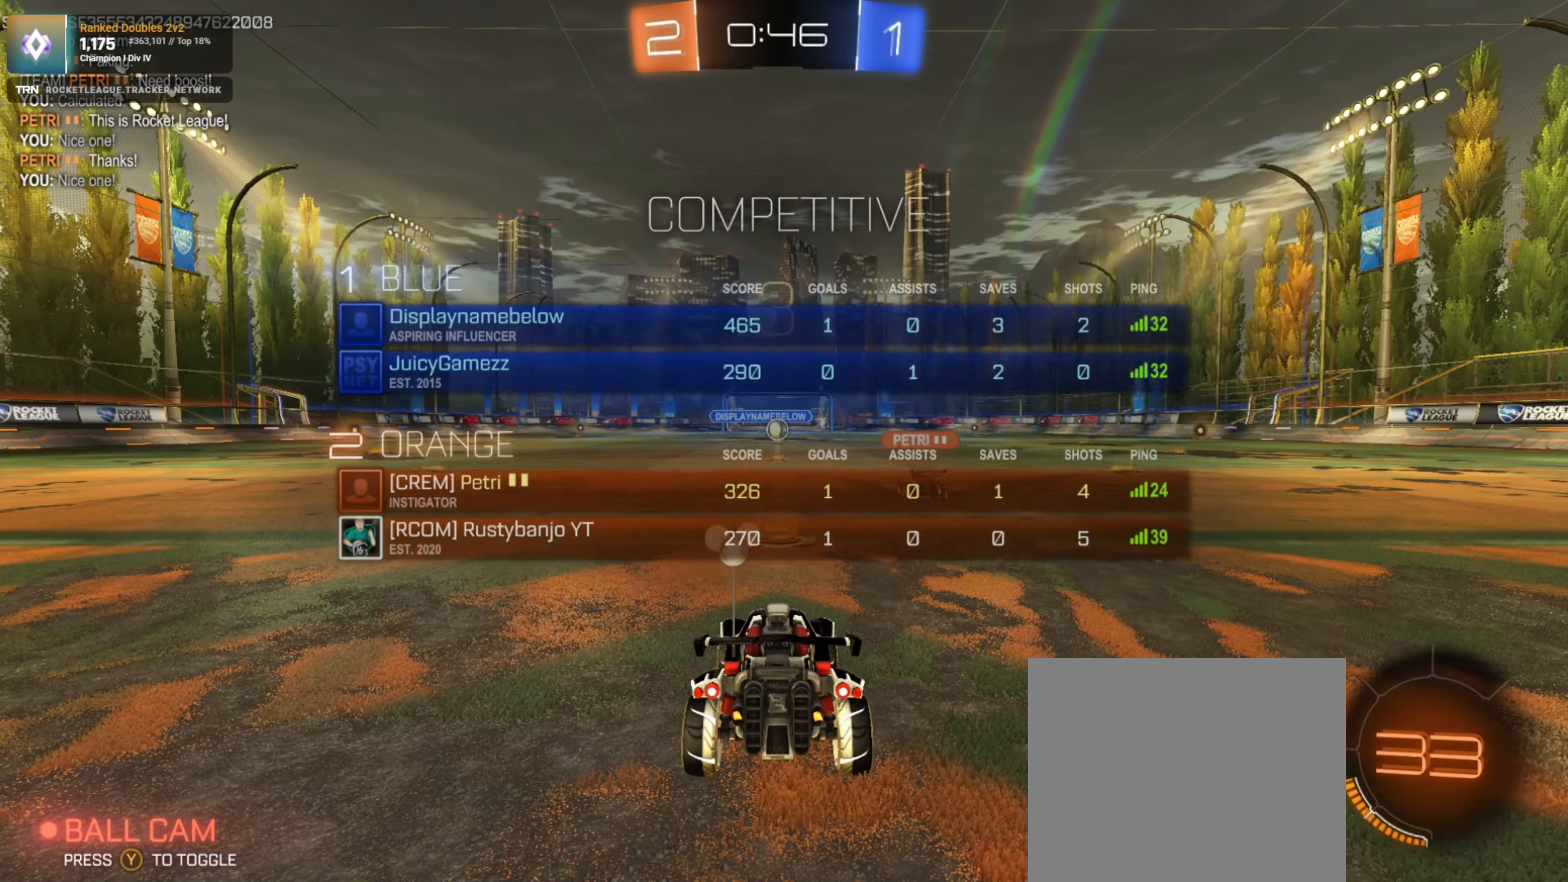
{"buttons": ["R2"], "left_stick": "down-right", "right_stick": "center", "events": [[83, "left_stick", "right"], [267, "left_stick", "up-left"], [400, "R3", "up"], [400, "left_stick", "down-right"]]}
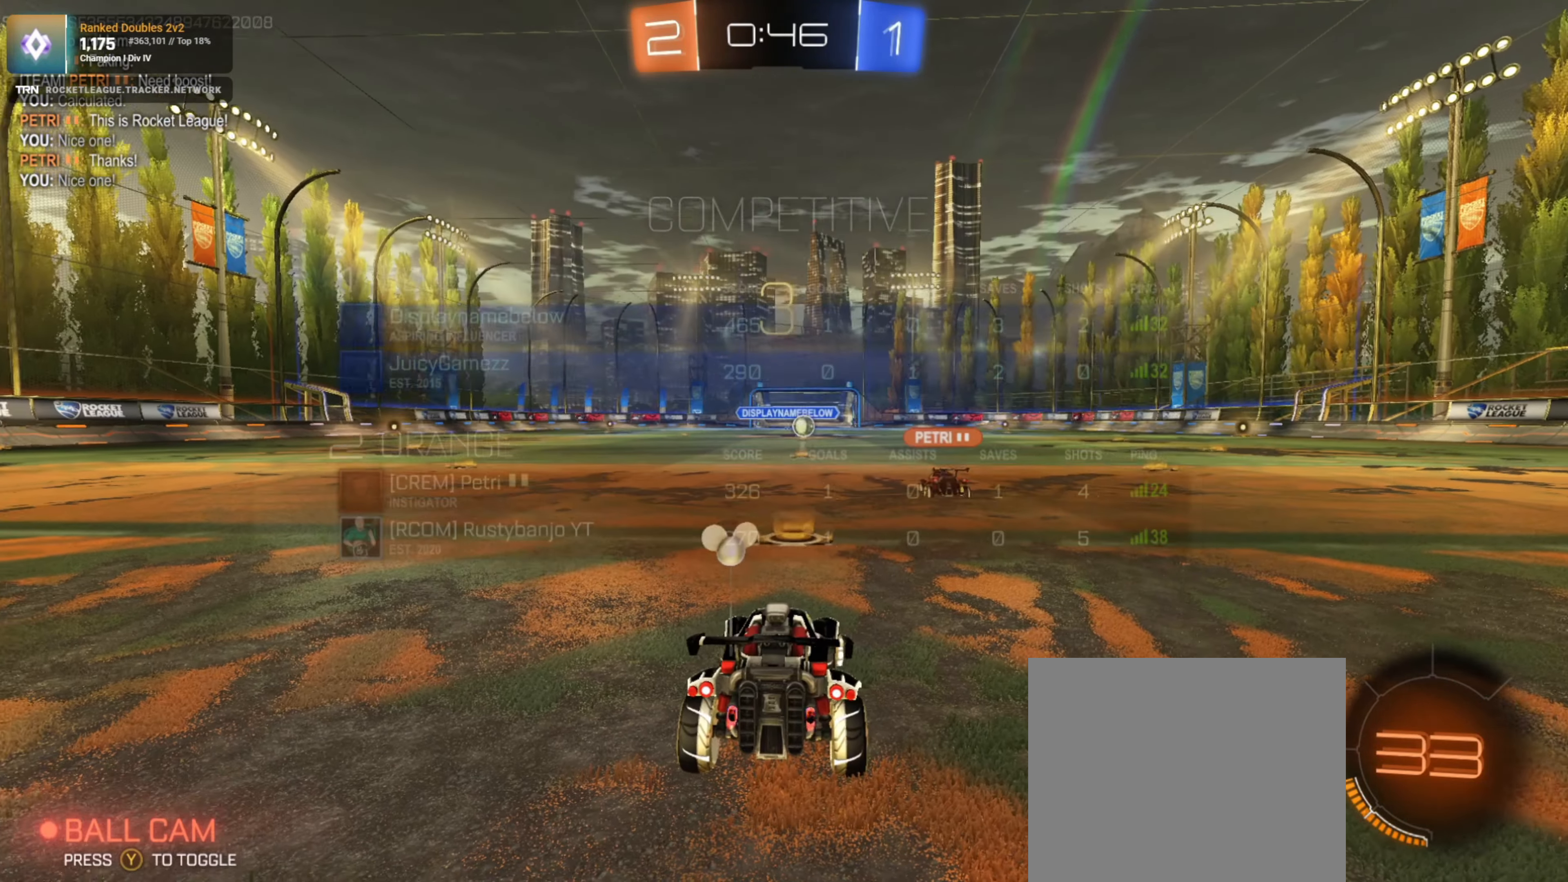
{"buttons": ["R2"], "left_stick": "center", "right_stick": "center", "events": [[50, "left_stick", "up-left"], [150, "TRIANGLE", "down"], [167, "left_stick", "center"], [217, "TRIANGLE", "up"]]}
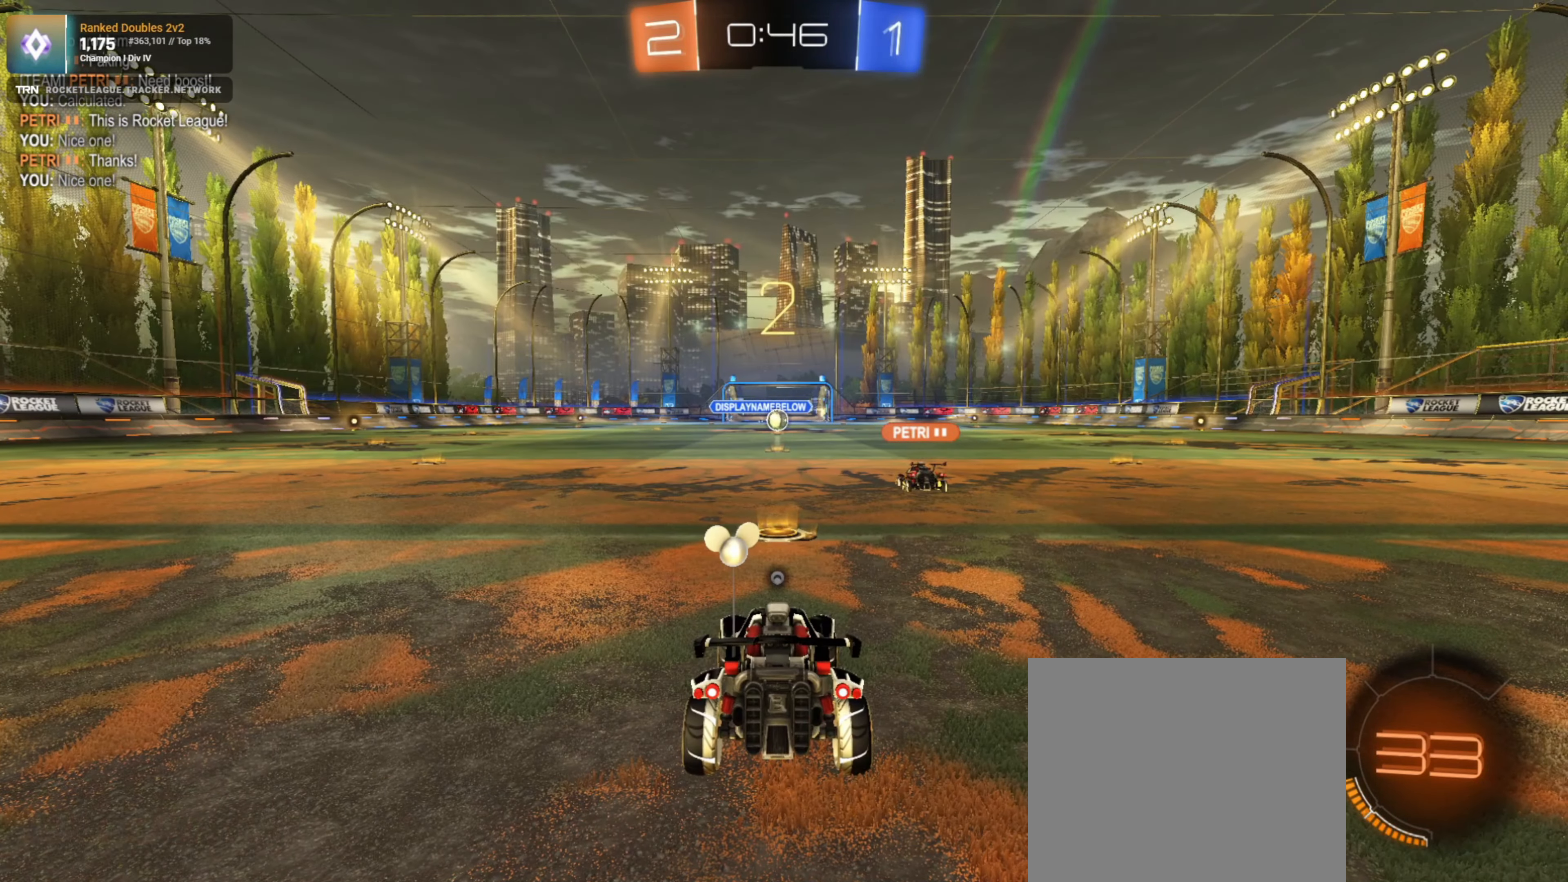
{"buttons": ["R2"], "left_stick": "center", "right_stick": "center", "events": []}
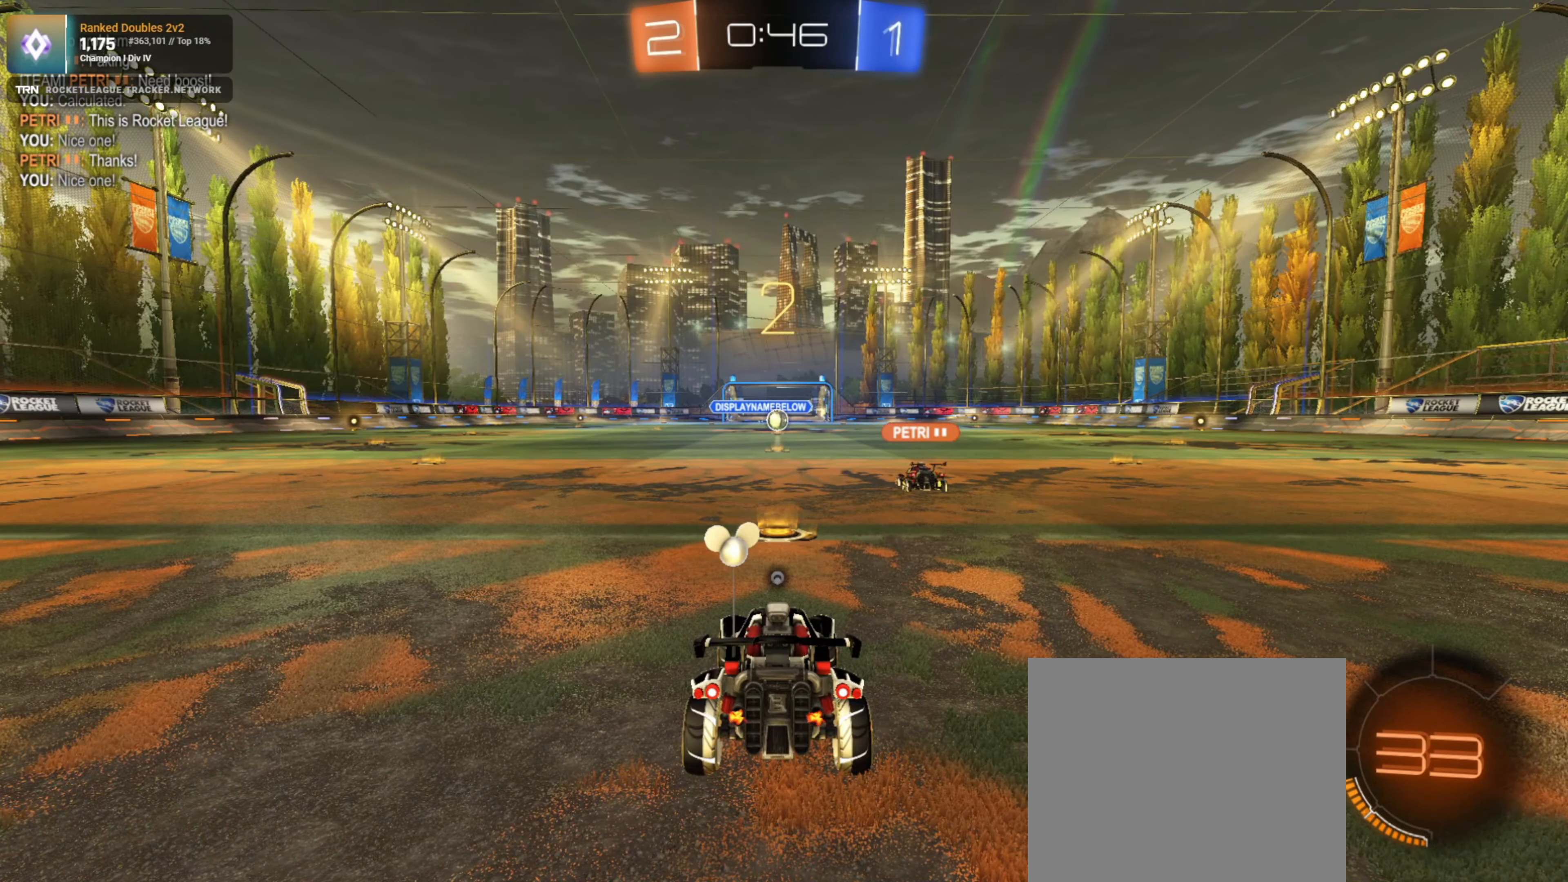
{"buttons": ["R2"], "left_stick": "up-left", "right_stick": "center", "events": [[217, "left_stick", "down-right"], [383, "left_stick", "up-left"]]}
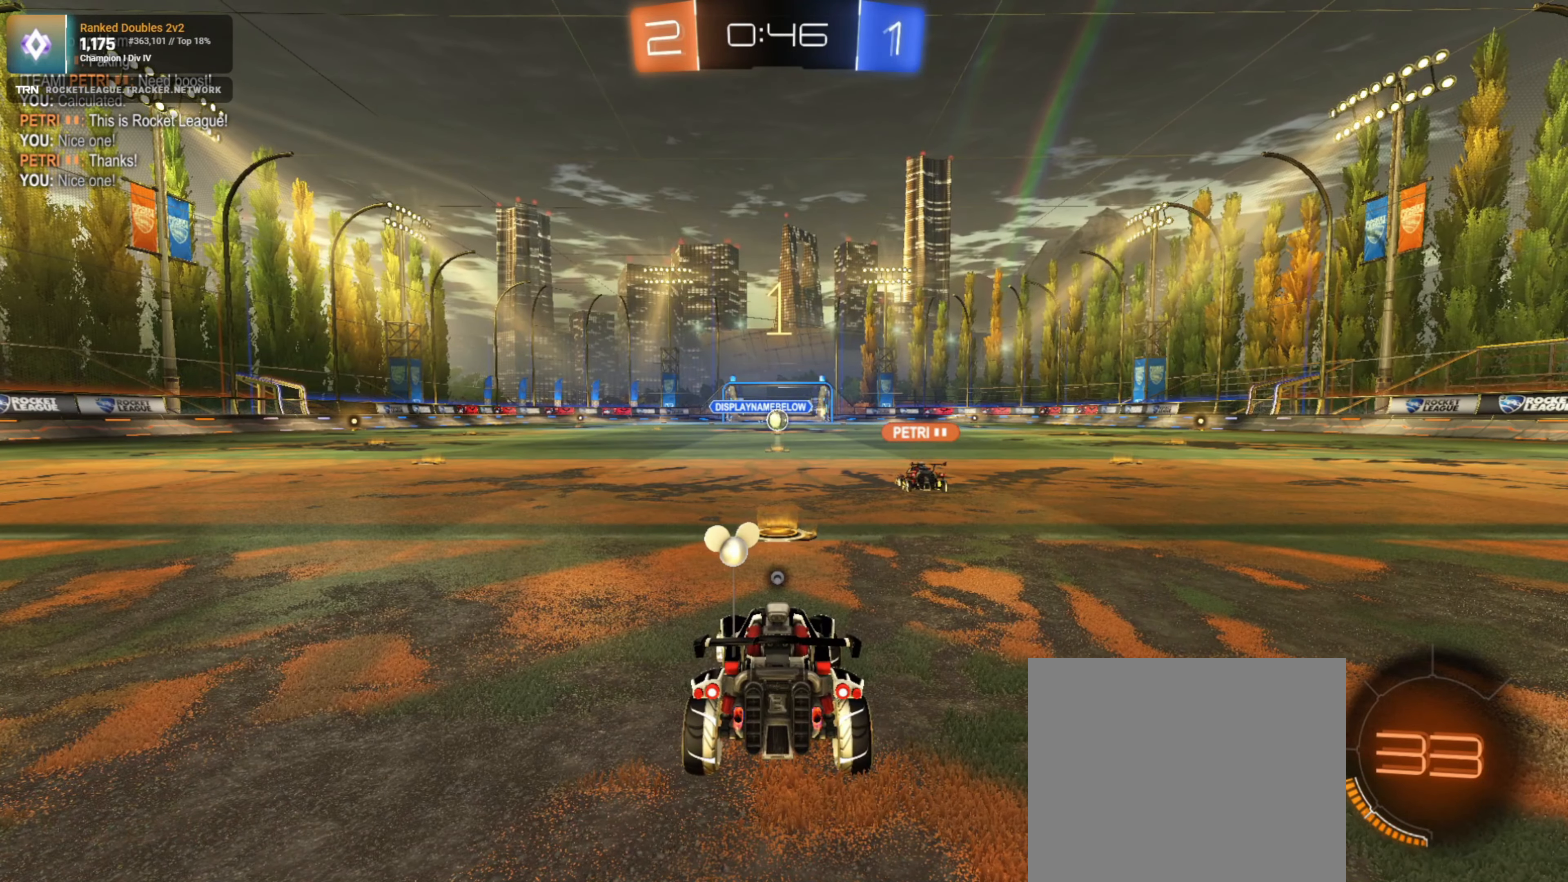
{"buttons": ["R1", "R2"], "left_stick": "center", "right_stick": "center", "events": [[17, "left_stick", "center"], [267, "R1", "down"]]}
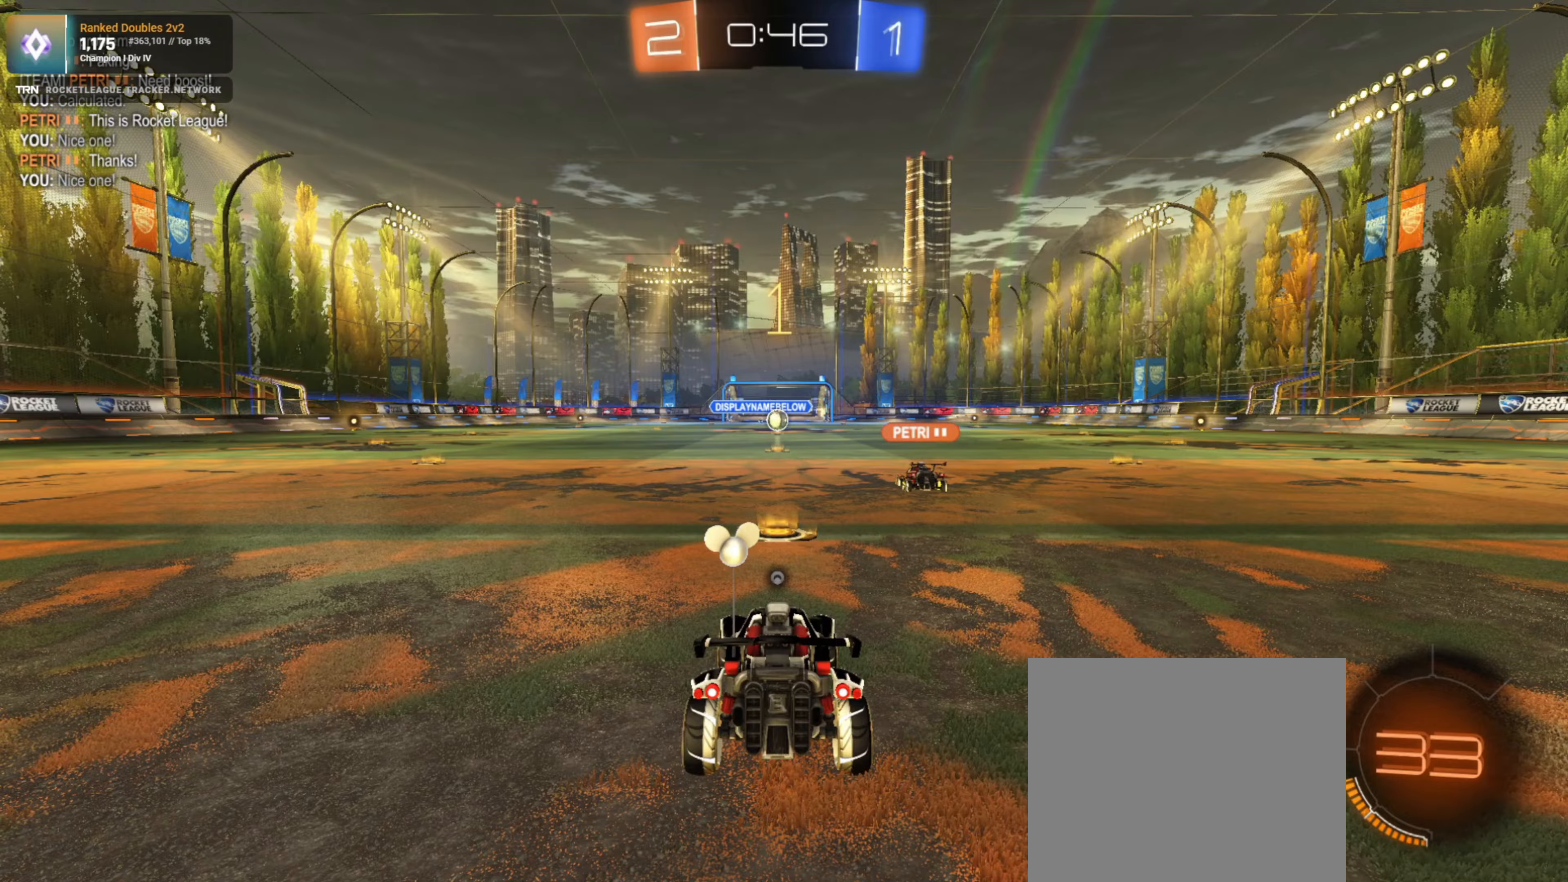
{"buttons": ["L1", "R1", "R2"], "left_stick": "left", "right_stick": "center", "events": [[334, "left_stick", "left"], [417, "L1", "down"]]}
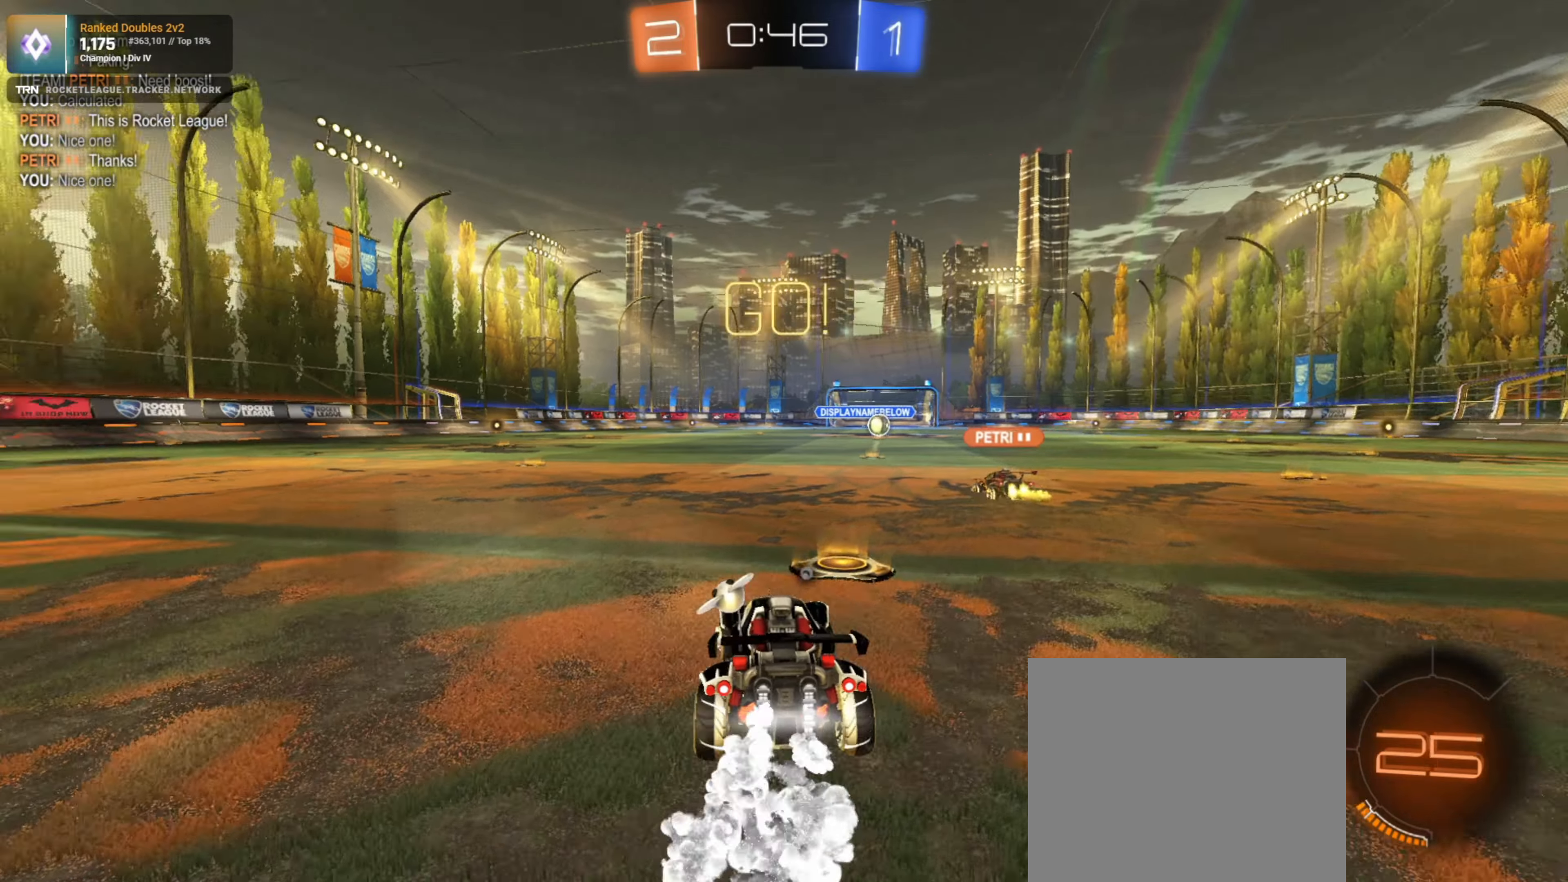
{"buttons": ["R1", "R2"], "left_stick": "up", "right_stick": "center", "events": [[50, "L1", "up"], [417, "CROSS", "down"], [417, "left_stick", "up"], [500, "CROSS", "up"]]}
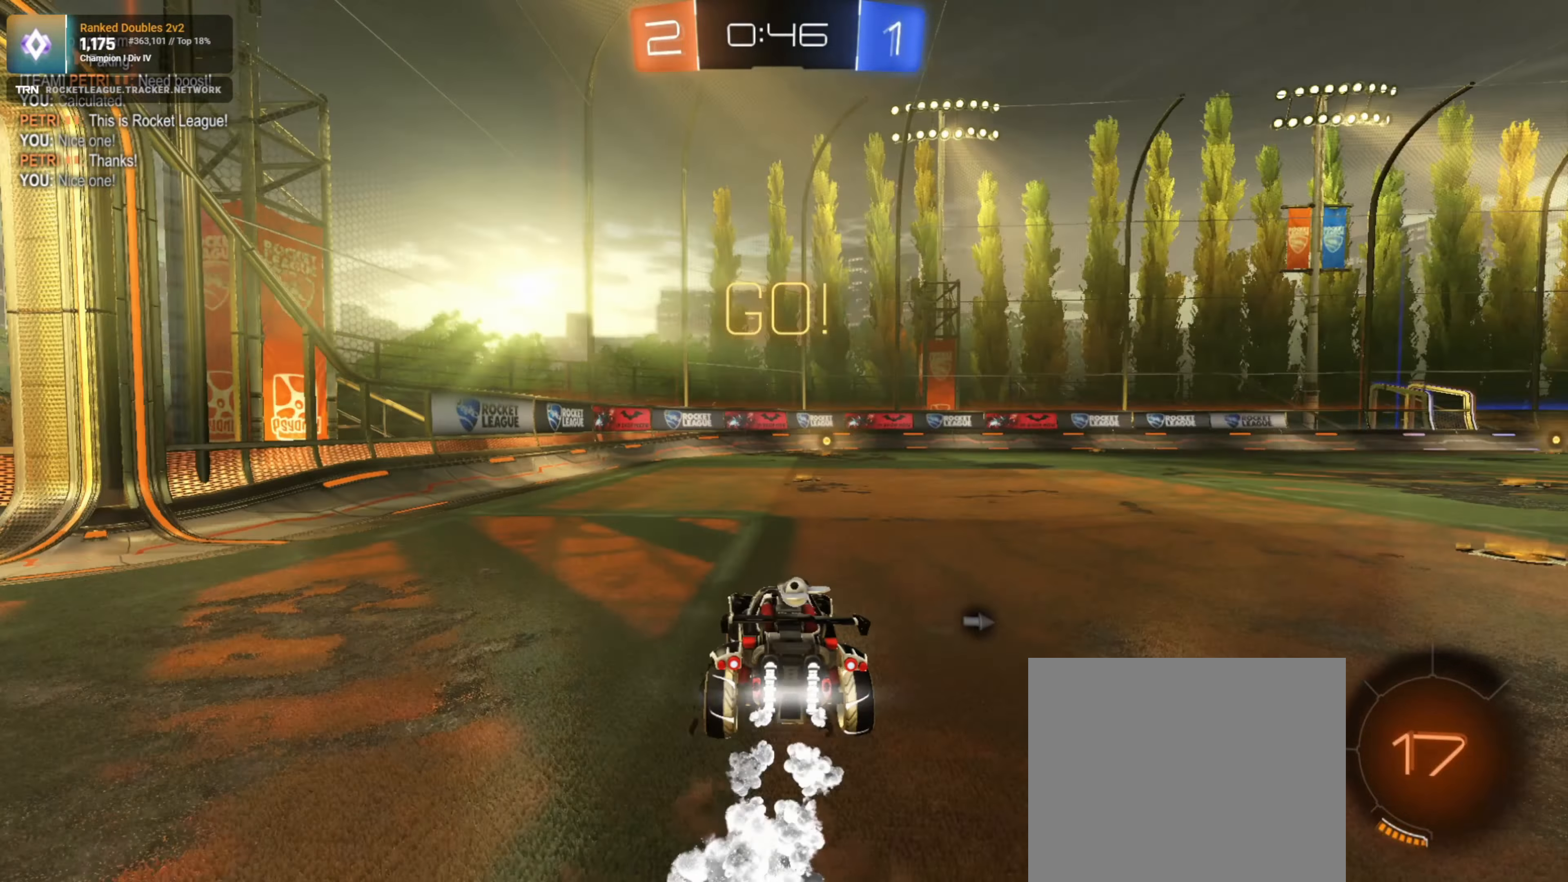
{"buttons": ["R2"], "left_stick": "center", "right_stick": "center", "events": [[17, "CROSS", "down"], [100, "CROSS", "up"], [100, "R1", "up"], [167, "TRIANGLE", "down"], [167, "left_stick", "center"], [250, "TRIANGLE", "up"]]}
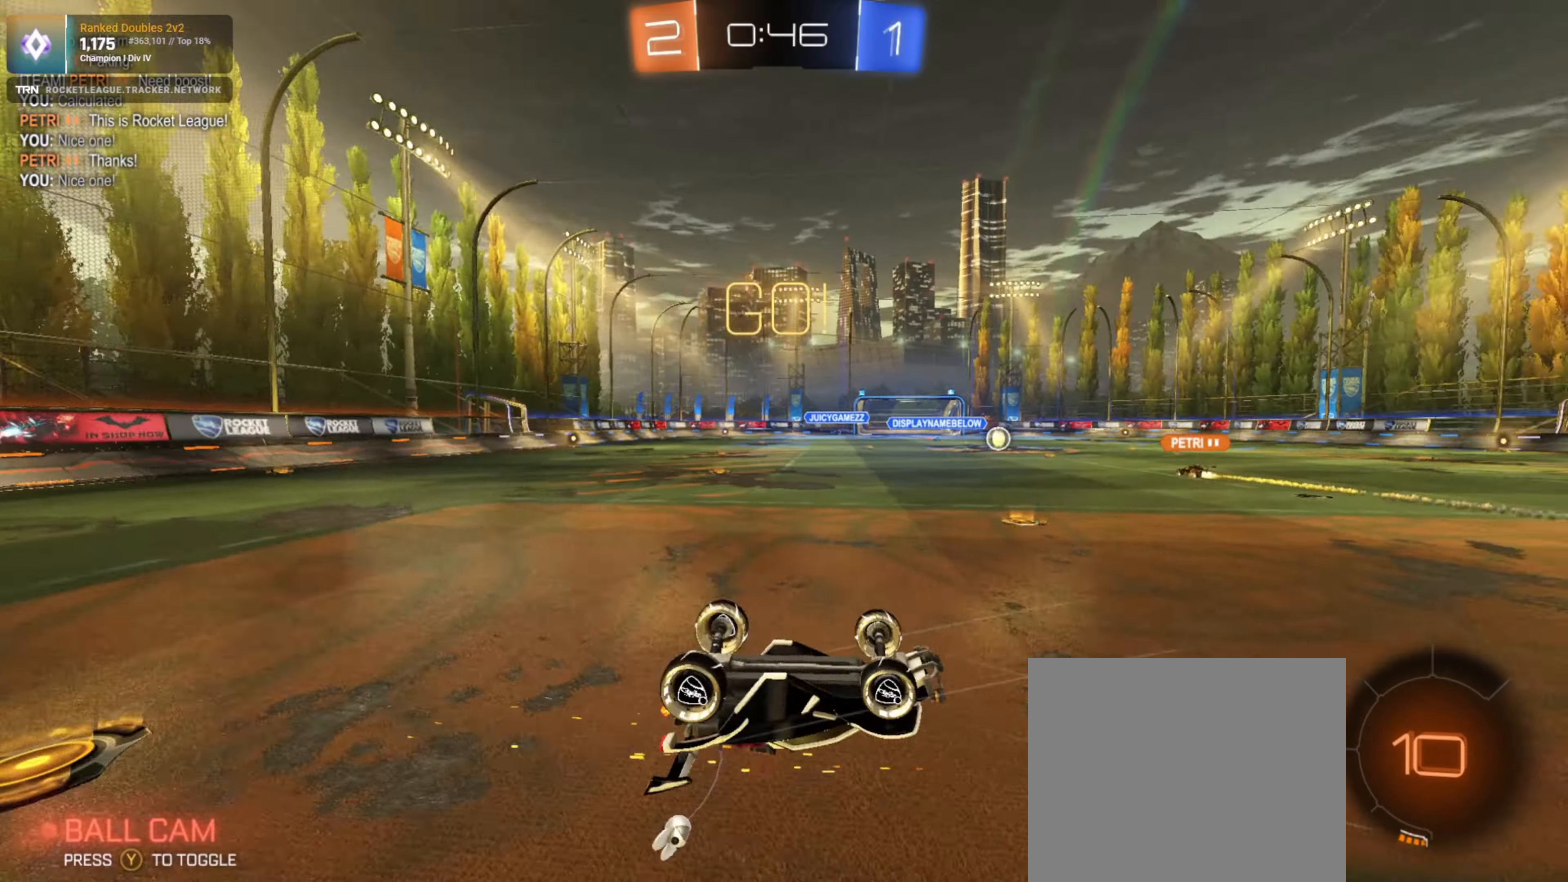
{"buttons": ["R2"], "left_stick": "up-right", "right_stick": "center", "events": [[17, "left_stick", "up"], [450, "left_stick", "up-right"]]}
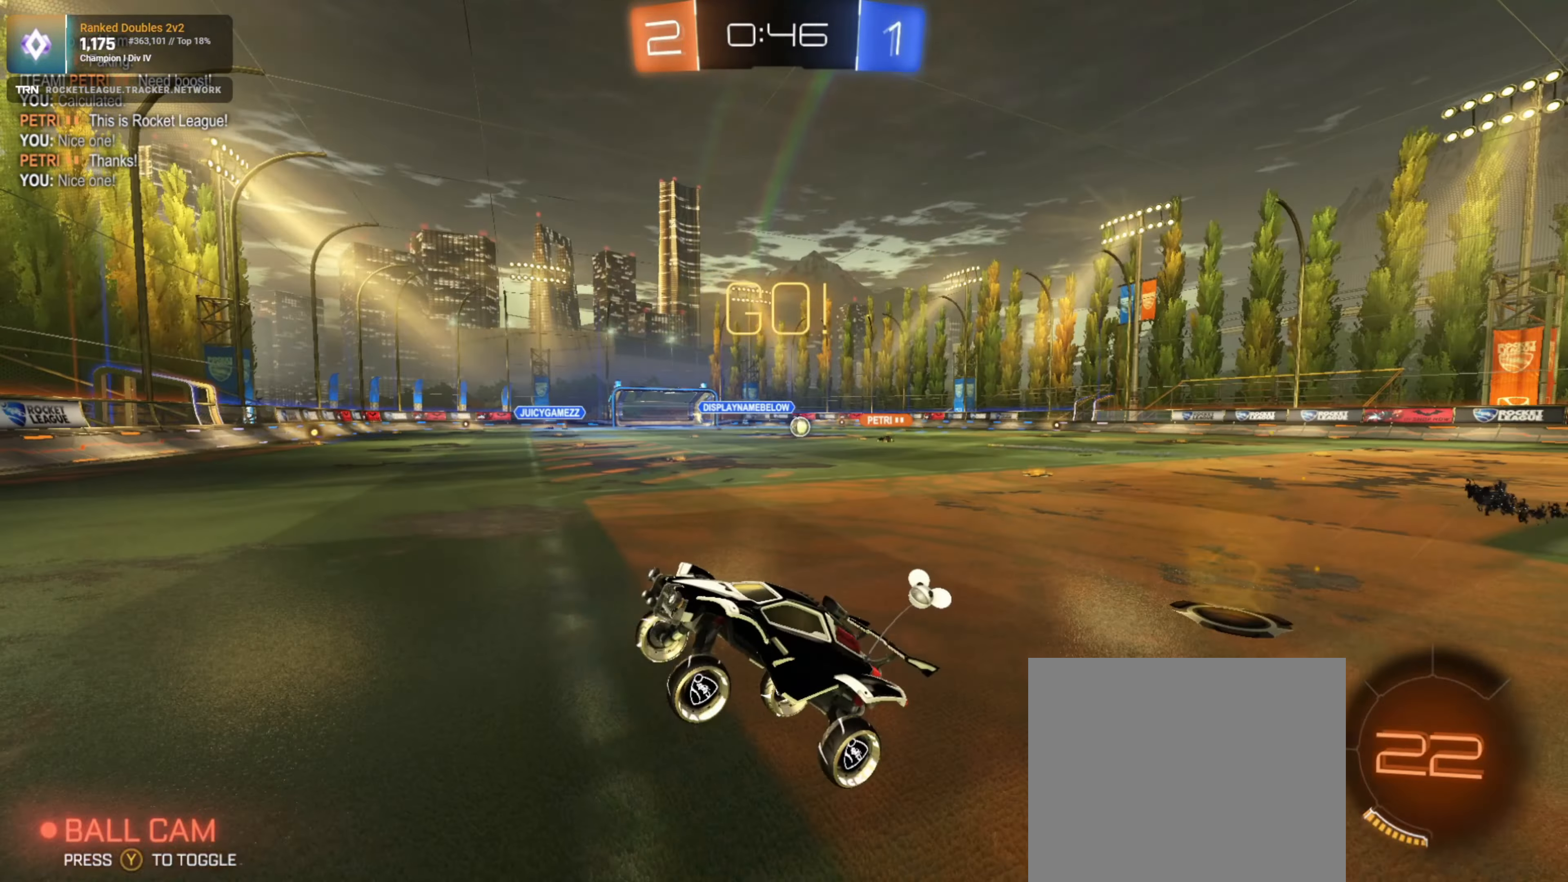
{"buttons": ["R2"], "left_stick": "down-right", "right_stick": "center", "events": [[67, "R2", "up"], [67, "left_stick", "right"], [100, "L2", "down"], [200, "R2", "down"], [217, "L1", "down"], [284, "L2", "up"], [334, "left_stick", "down-right"], [367, "L1", "up"]]}
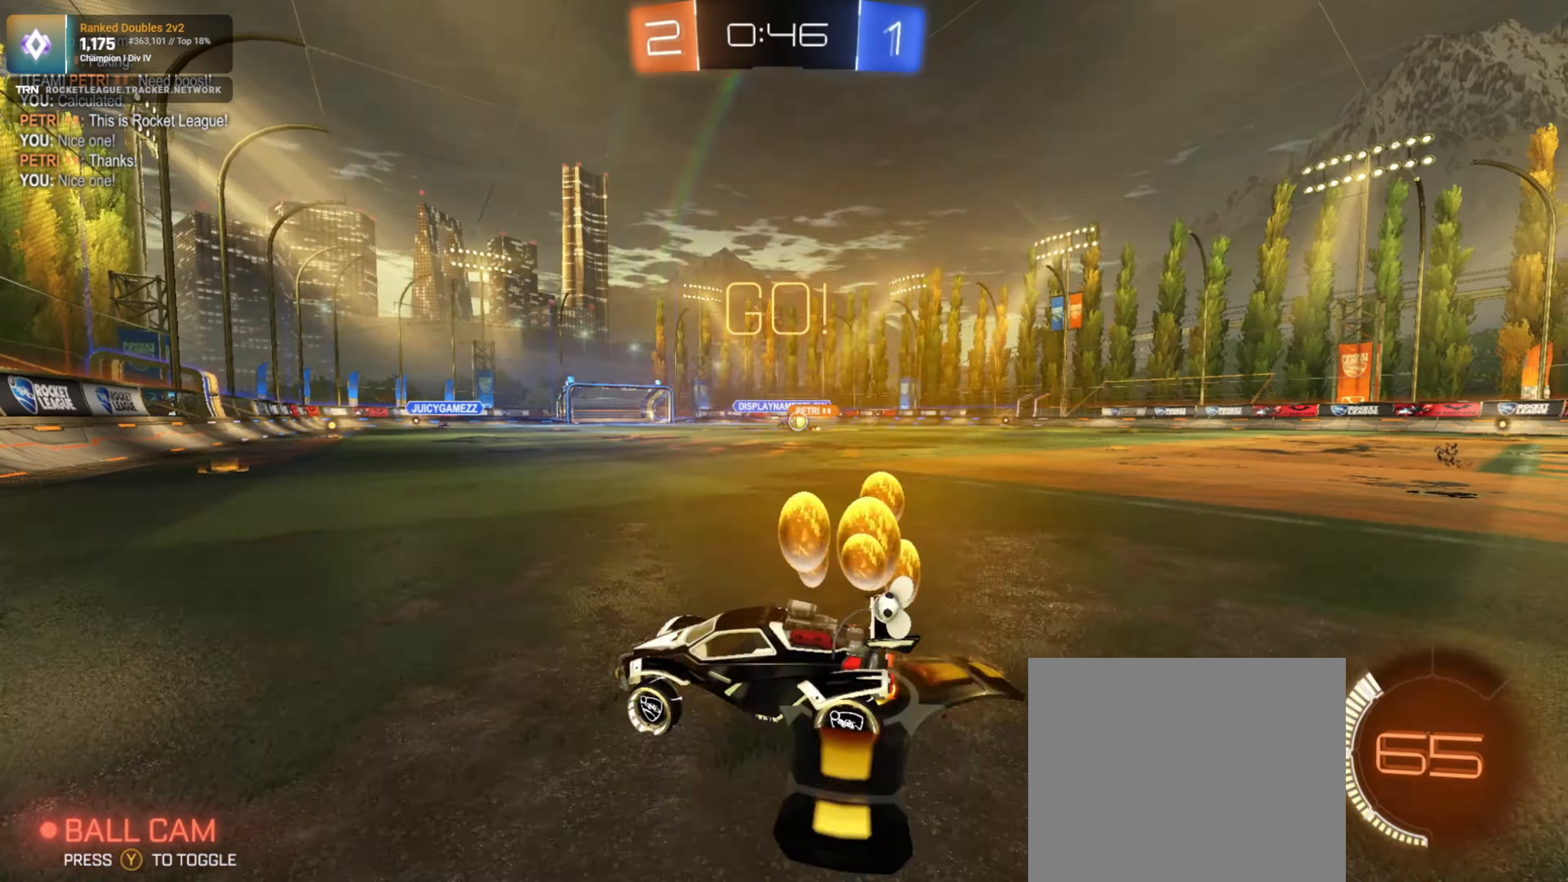
{"buttons": ["L1", "R2"], "left_stick": "down-right", "right_stick": "center", "events": [[117, "R1", "down"], [417, "R1", "up"], [450, "L1", "down"]]}